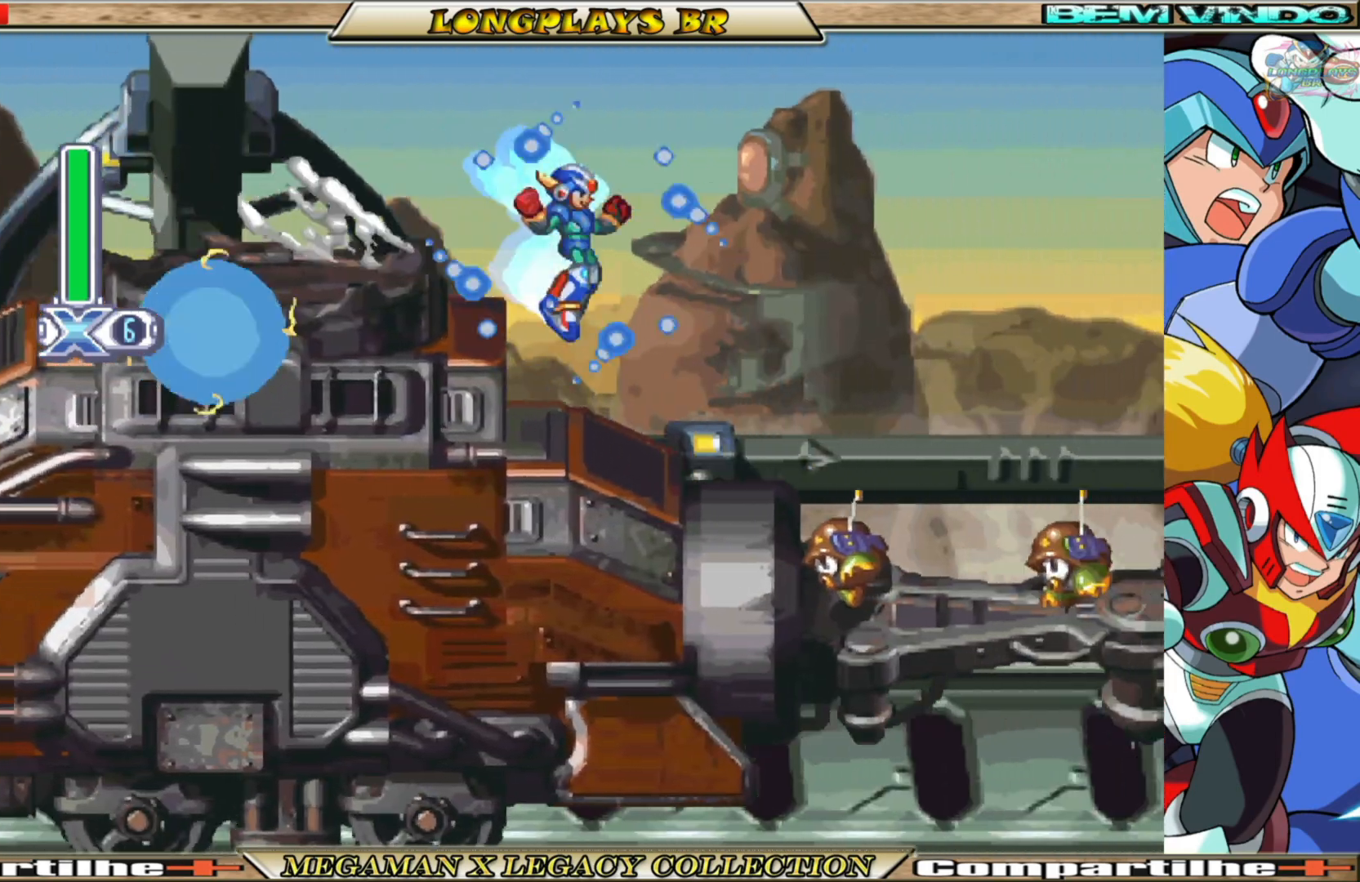
Gameplay with a controller (Xbox layout); each line is a JSON object with the inputs held at the frame after it. "events" lists button and stick changes between this image and that frame as [ms after this image, input, new state], when the widget could be followed in between. Not read: L3 R3.
{"buttons": ["B", "X", "DPAD_RIGHT"], "left_stick": "center", "right_stick": "center", "events": [[50, "DPAD_RIGHT", "up"], [233, "DPAD_RIGHT", "down"], [417, "B", "down"]]}
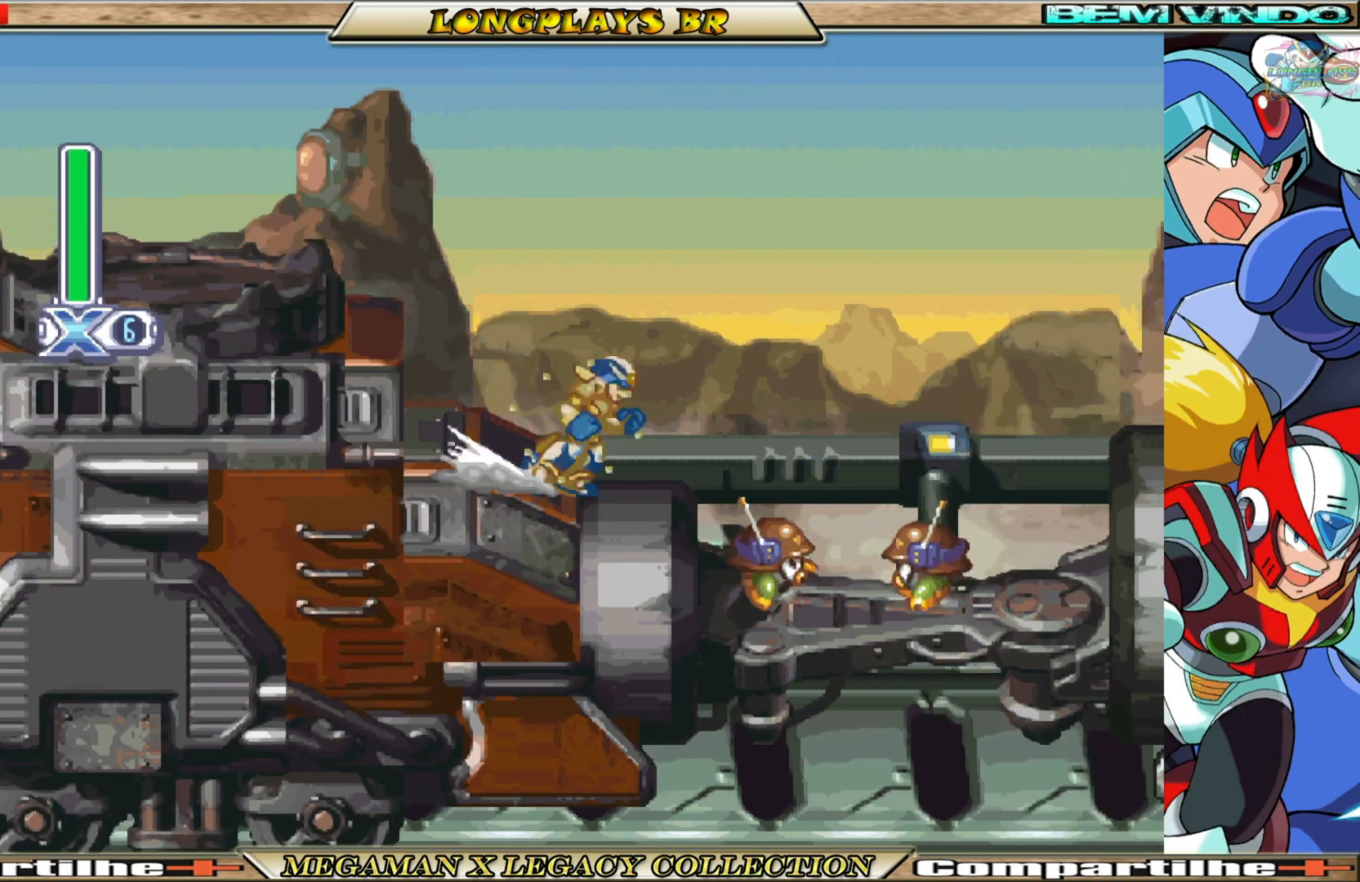
{"buttons": ["DPAD_RIGHT"], "left_stick": "center", "right_stick": "center", "events": [[17, "A", "down"], [433, "A", "up"], [467, "B", "up"], [500, "X", "up"]]}
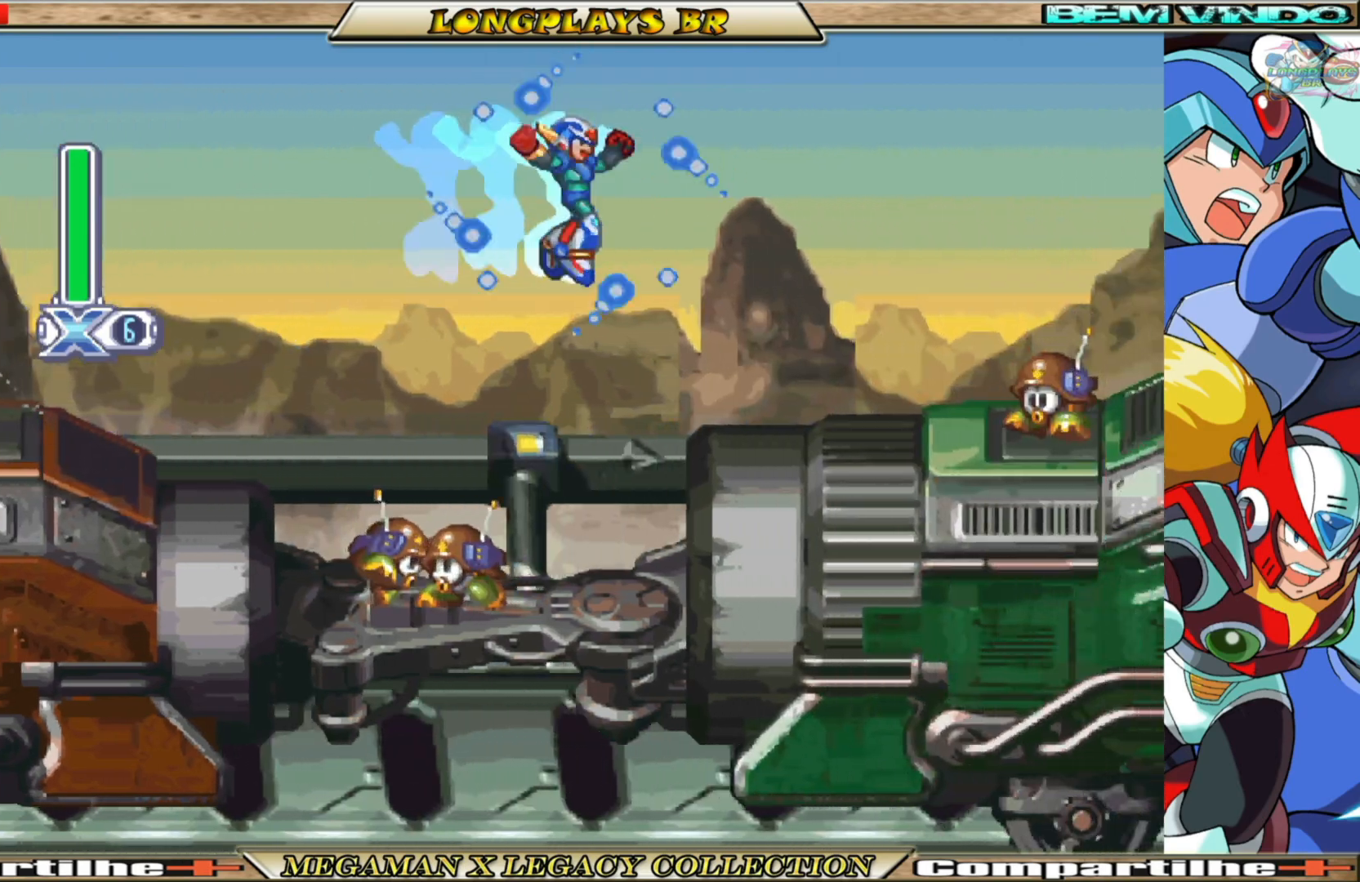
{"buttons": ["B", "X", "DPAD_RIGHT"], "left_stick": "center", "right_stick": "center", "events": [[117, "X", "down"], [367, "DPAD_RIGHT", "up"], [433, "B", "down"], [483, "DPAD_RIGHT", "down"]]}
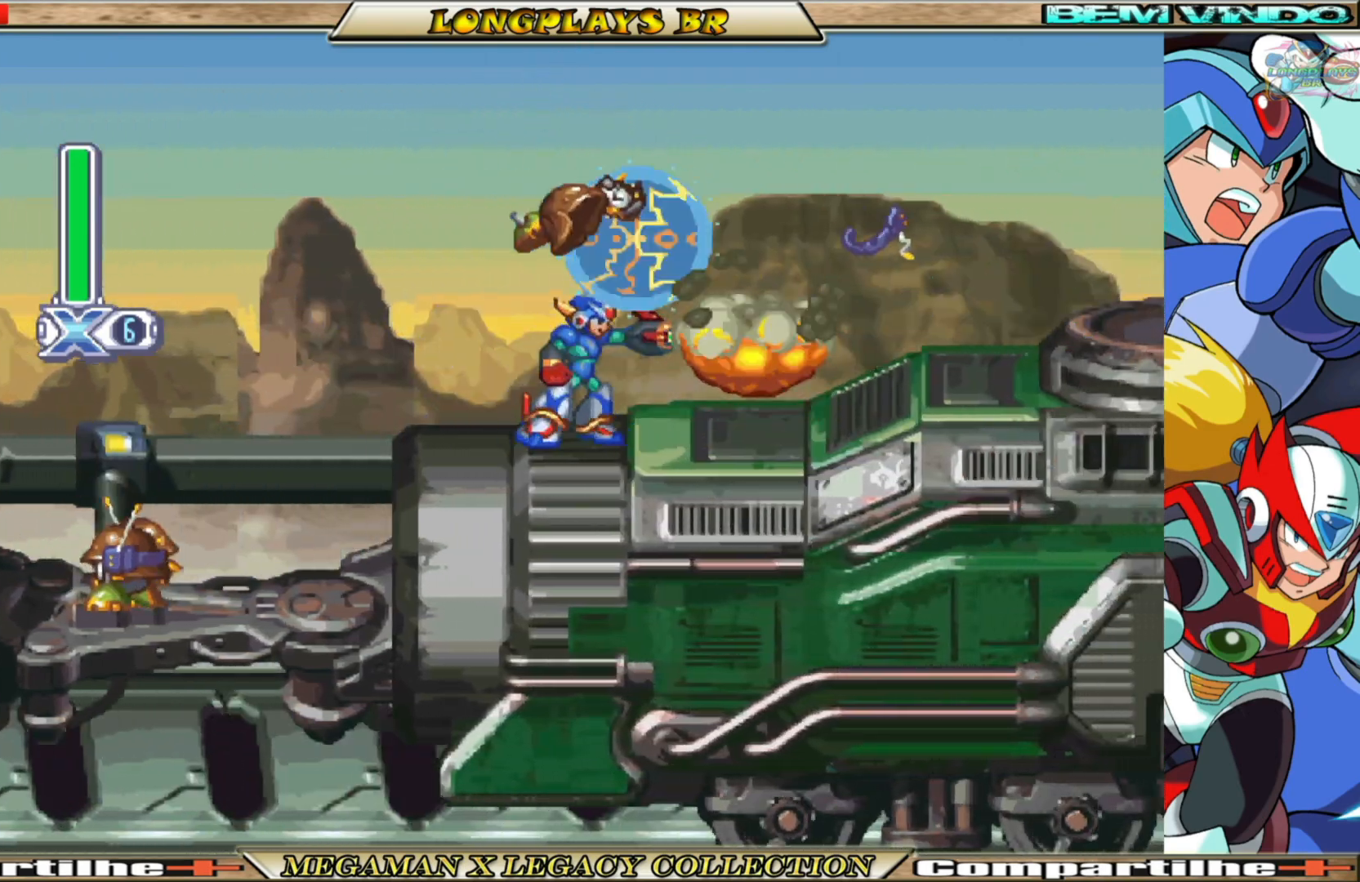
{"buttons": ["A", "B", "X", "DPAD_RIGHT"], "left_stick": "center", "right_stick": "center", "events": [[300, "B", "up"], [417, "A", "down"], [417, "B", "down"]]}
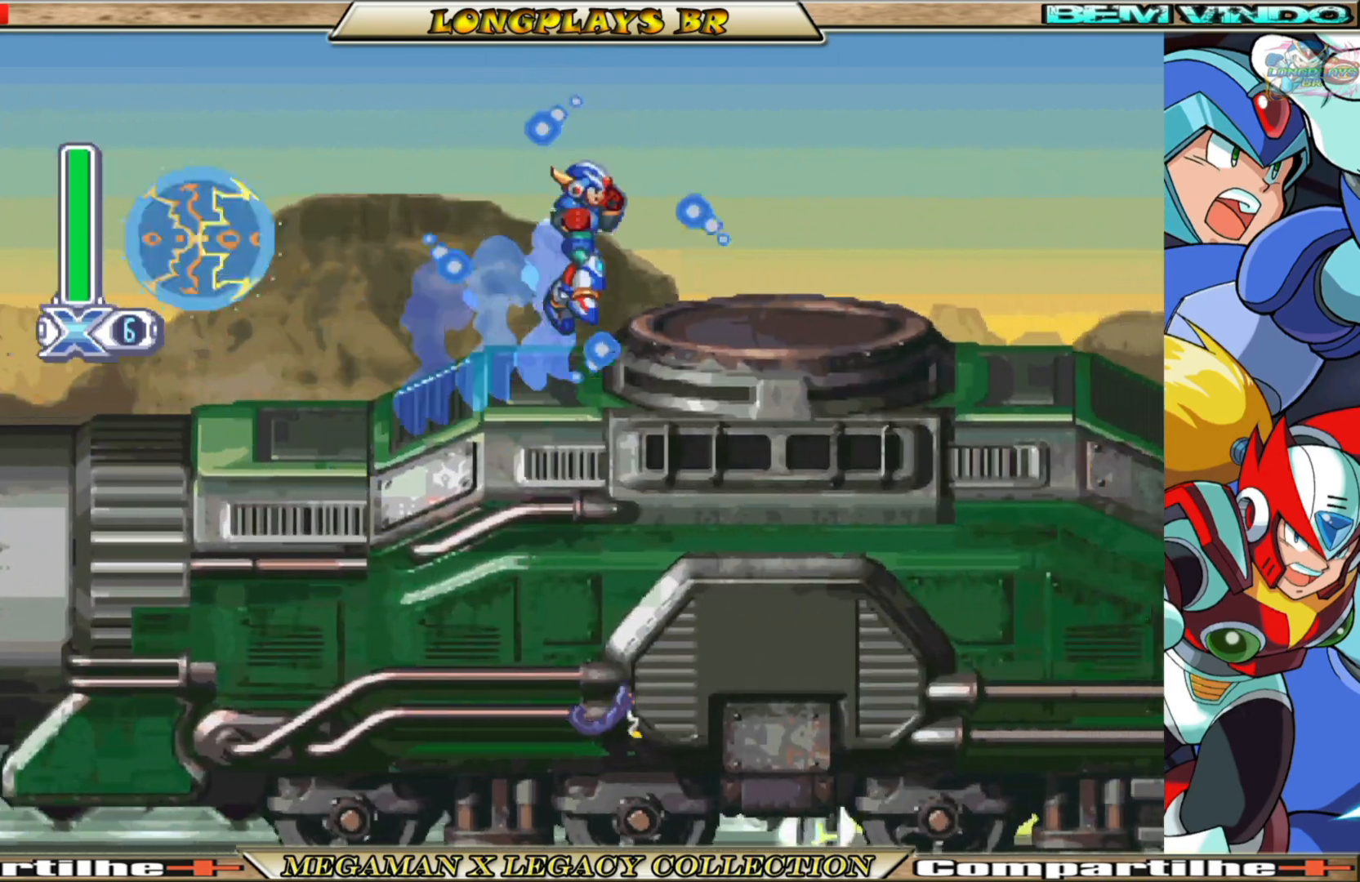
{"buttons": ["X", "DPAD_RIGHT"], "left_stick": "center", "right_stick": "center", "events": [[183, "A", "up"], [217, "B", "up"]]}
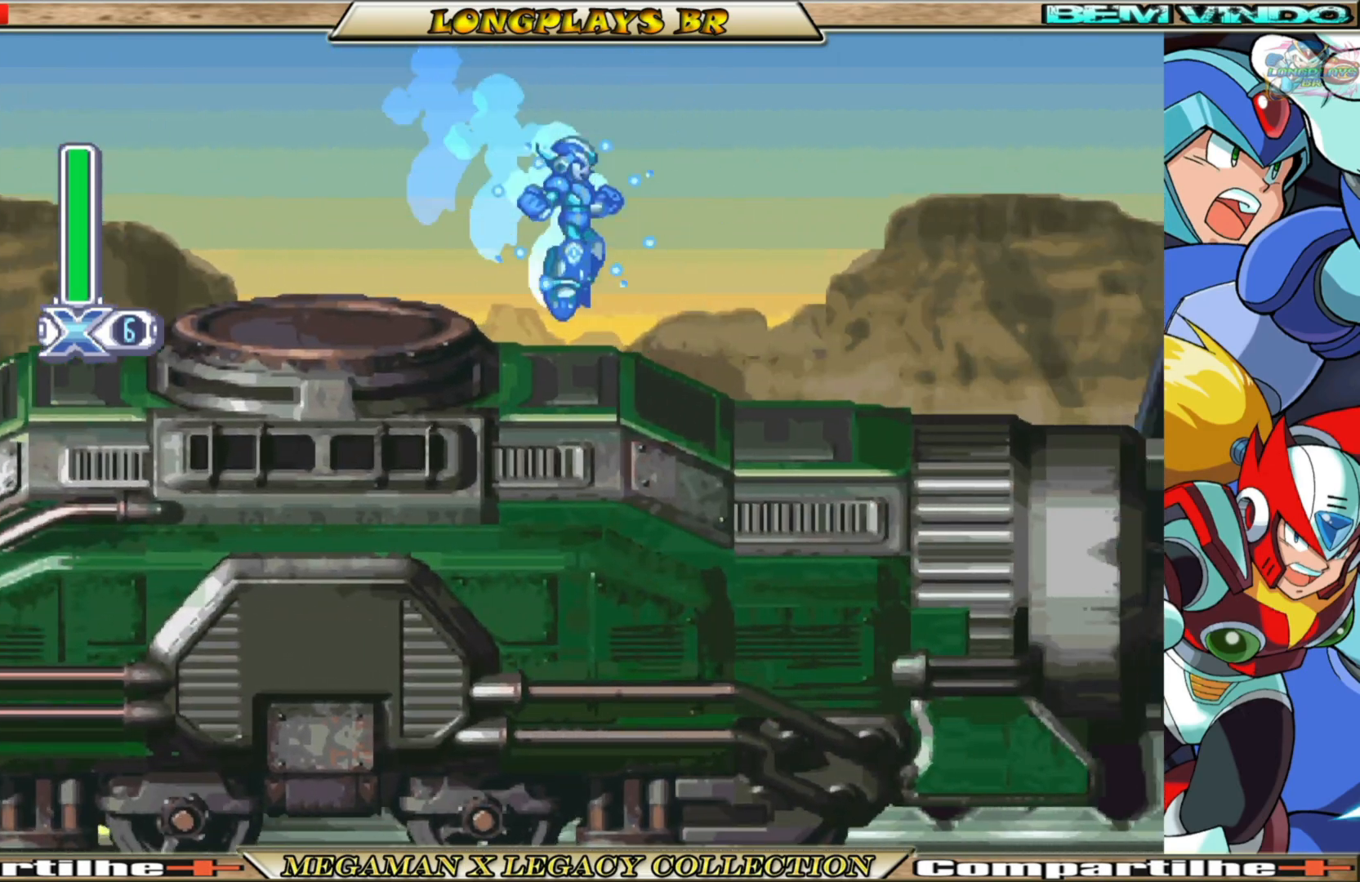
{"buttons": ["B", "X", "DPAD_RIGHT"], "left_stick": "center", "right_stick": "center", "events": [[200, "B", "down"]]}
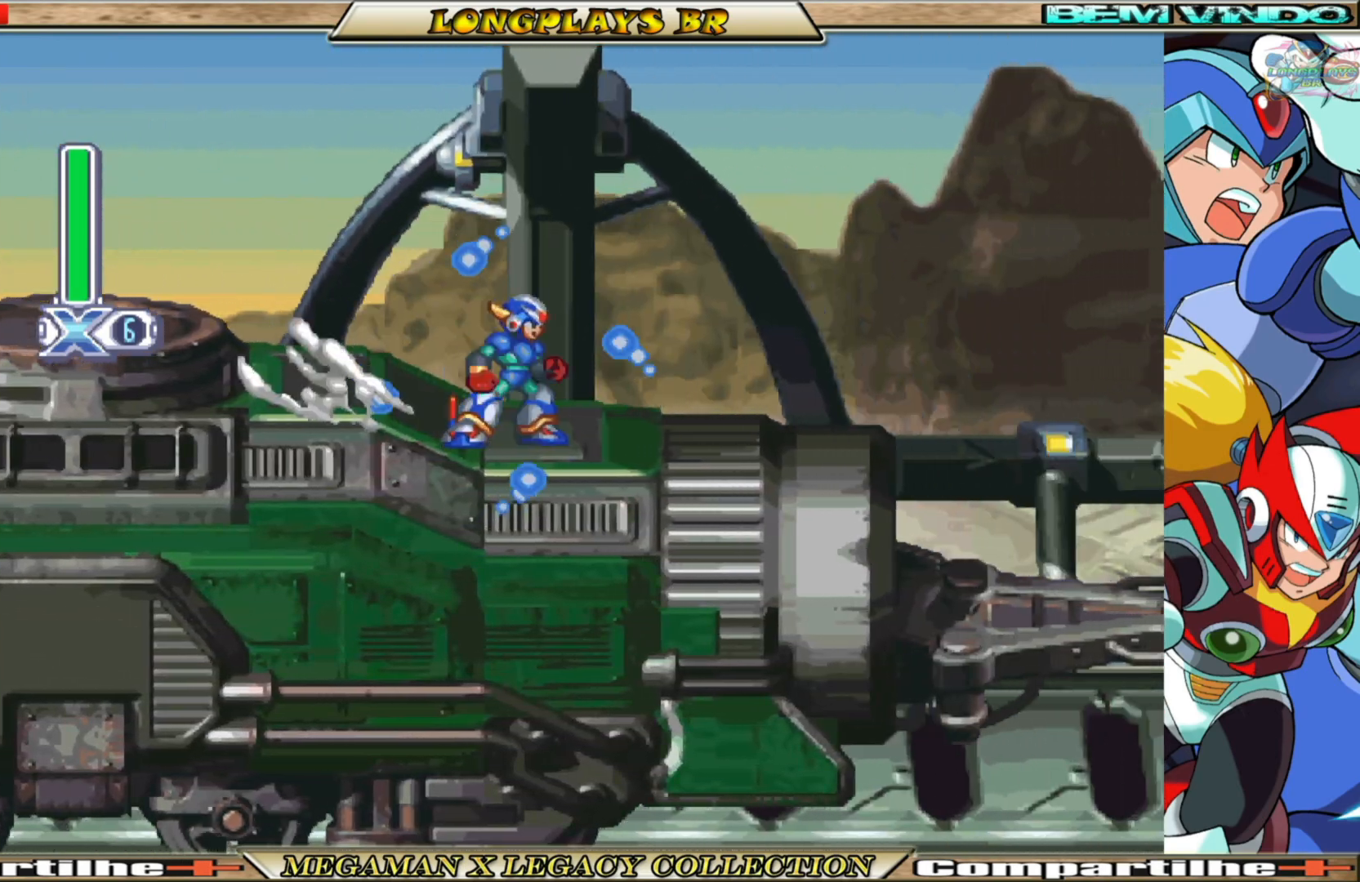
{"buttons": ["X"], "left_stick": "center", "right_stick": "center", "events": [[17, "A", "down"], [250, "B", "up"], [267, "A", "up"], [367, "DPAD_RIGHT", "up"]]}
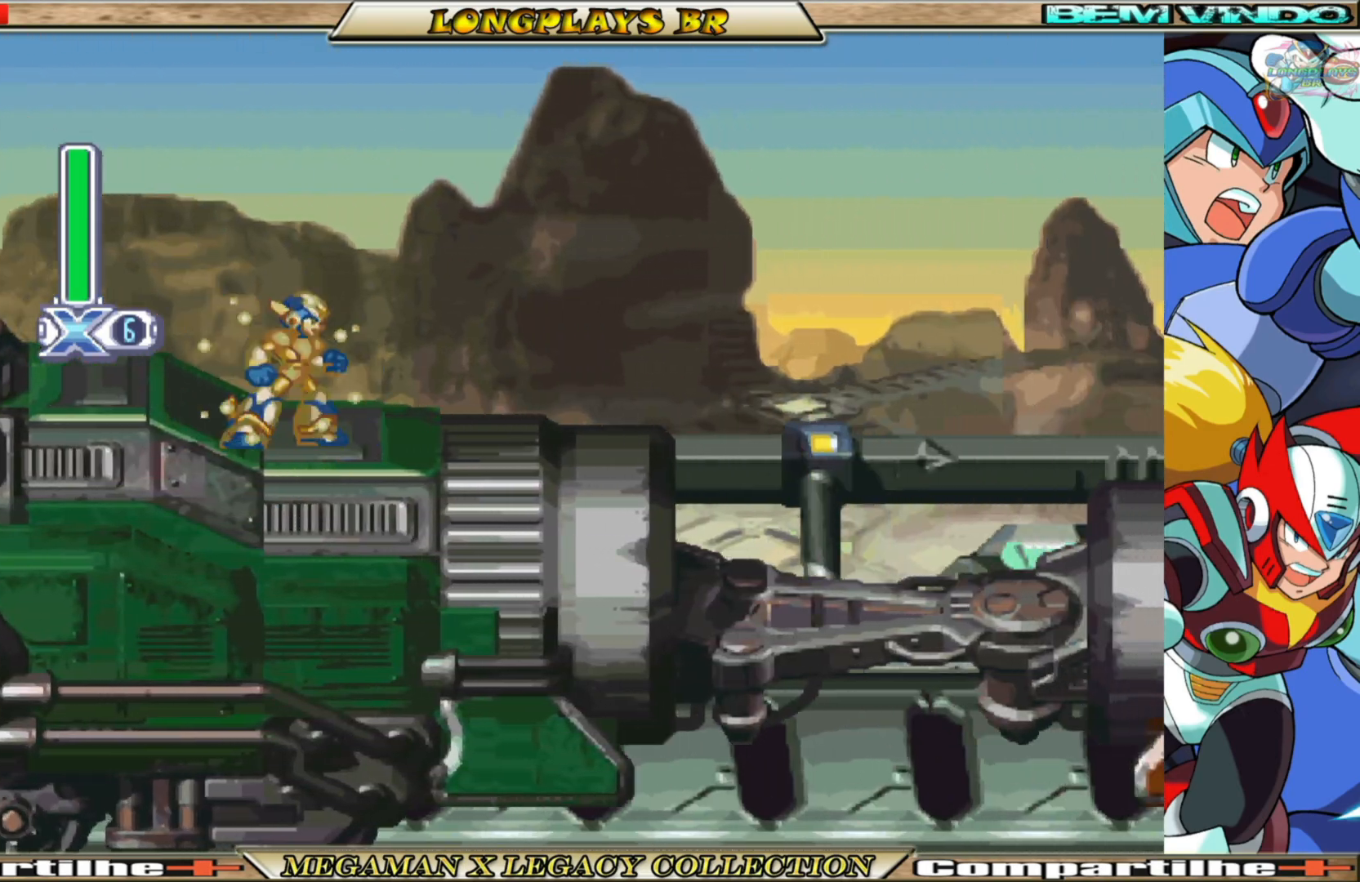
{"buttons": ["X"], "left_stick": "center", "right_stick": "center", "events": []}
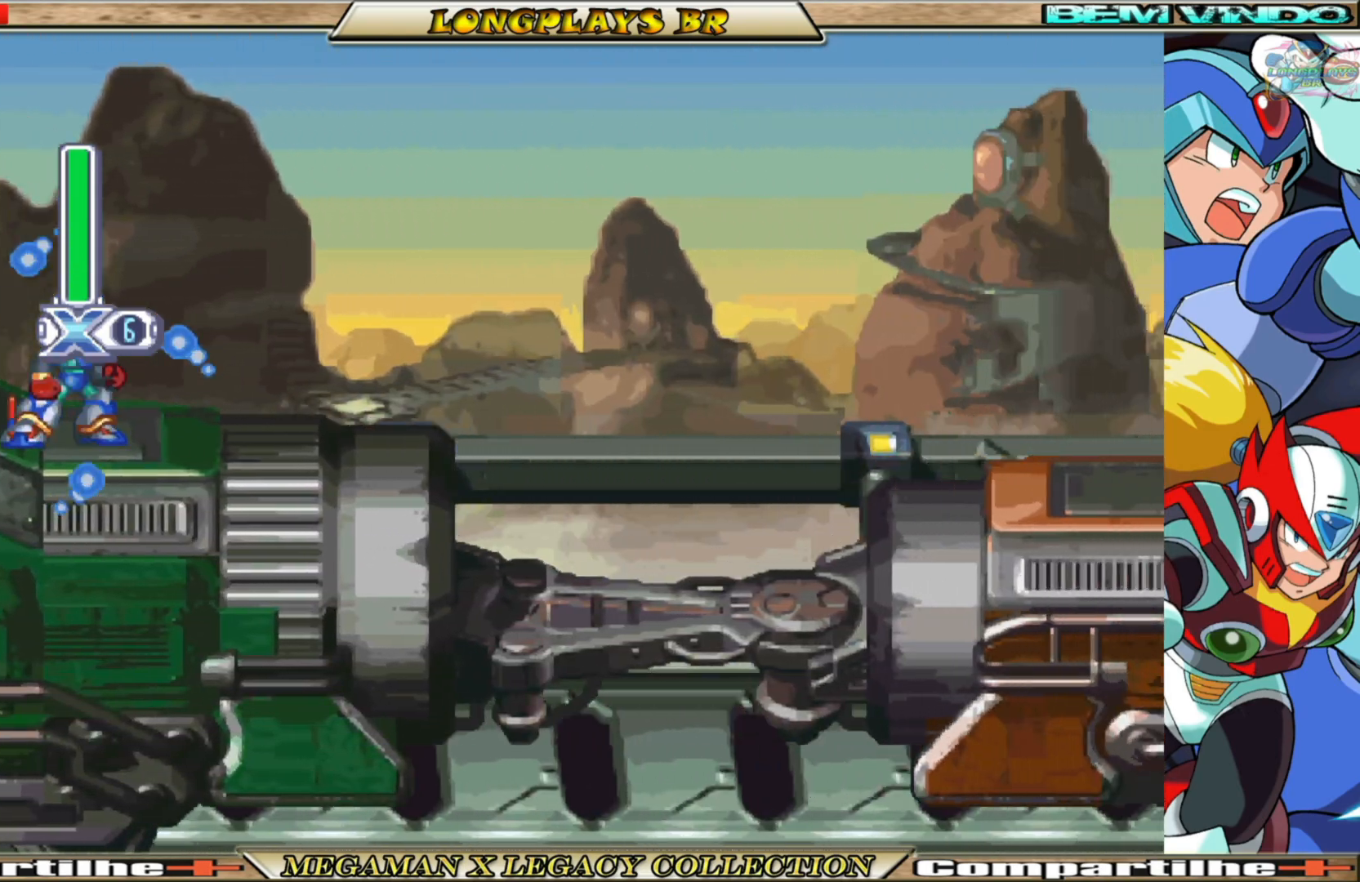
{"buttons": ["X"], "left_stick": "center", "right_stick": "center", "events": []}
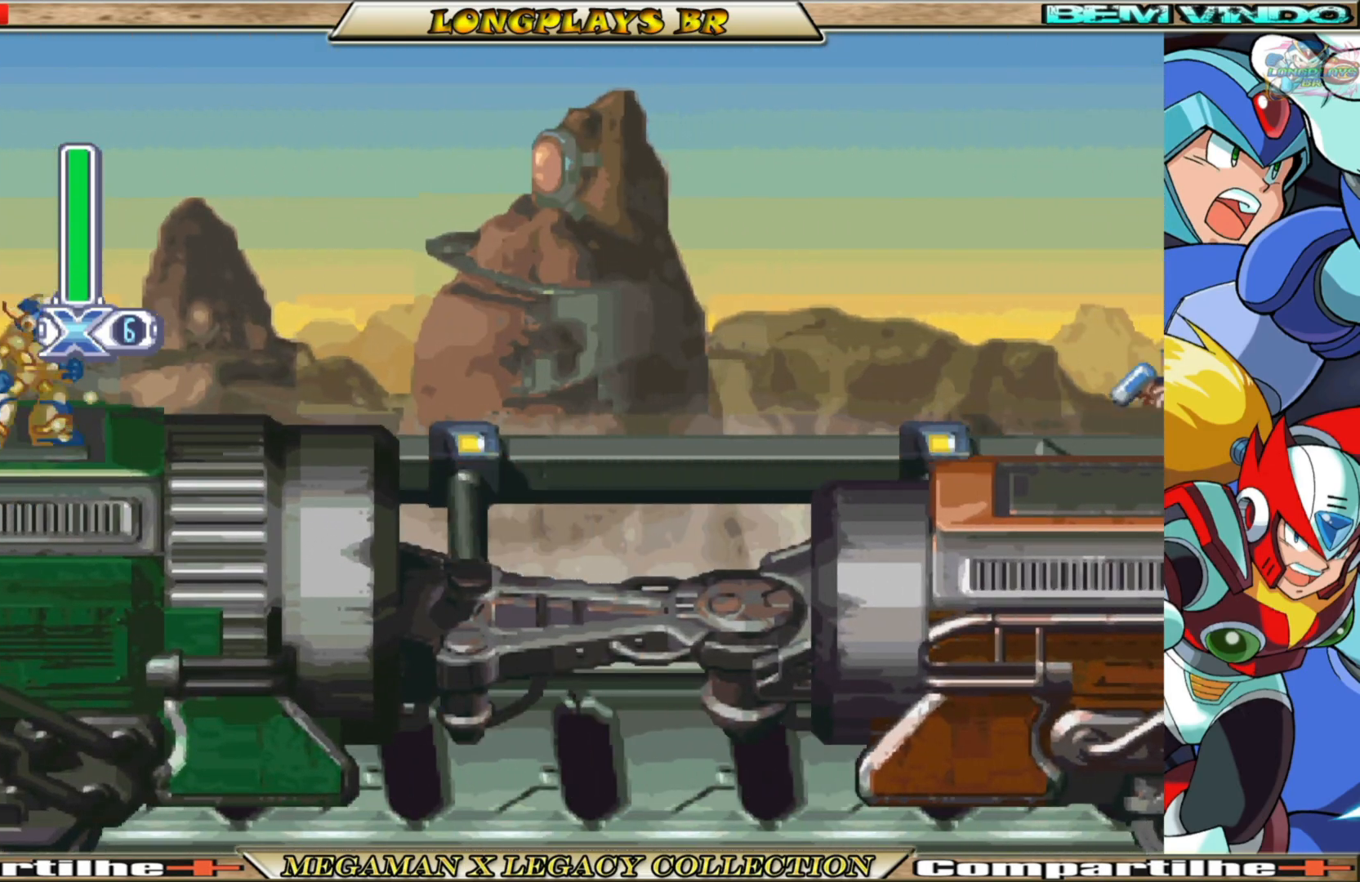
{"buttons": ["X"], "left_stick": "center", "right_stick": "center", "events": []}
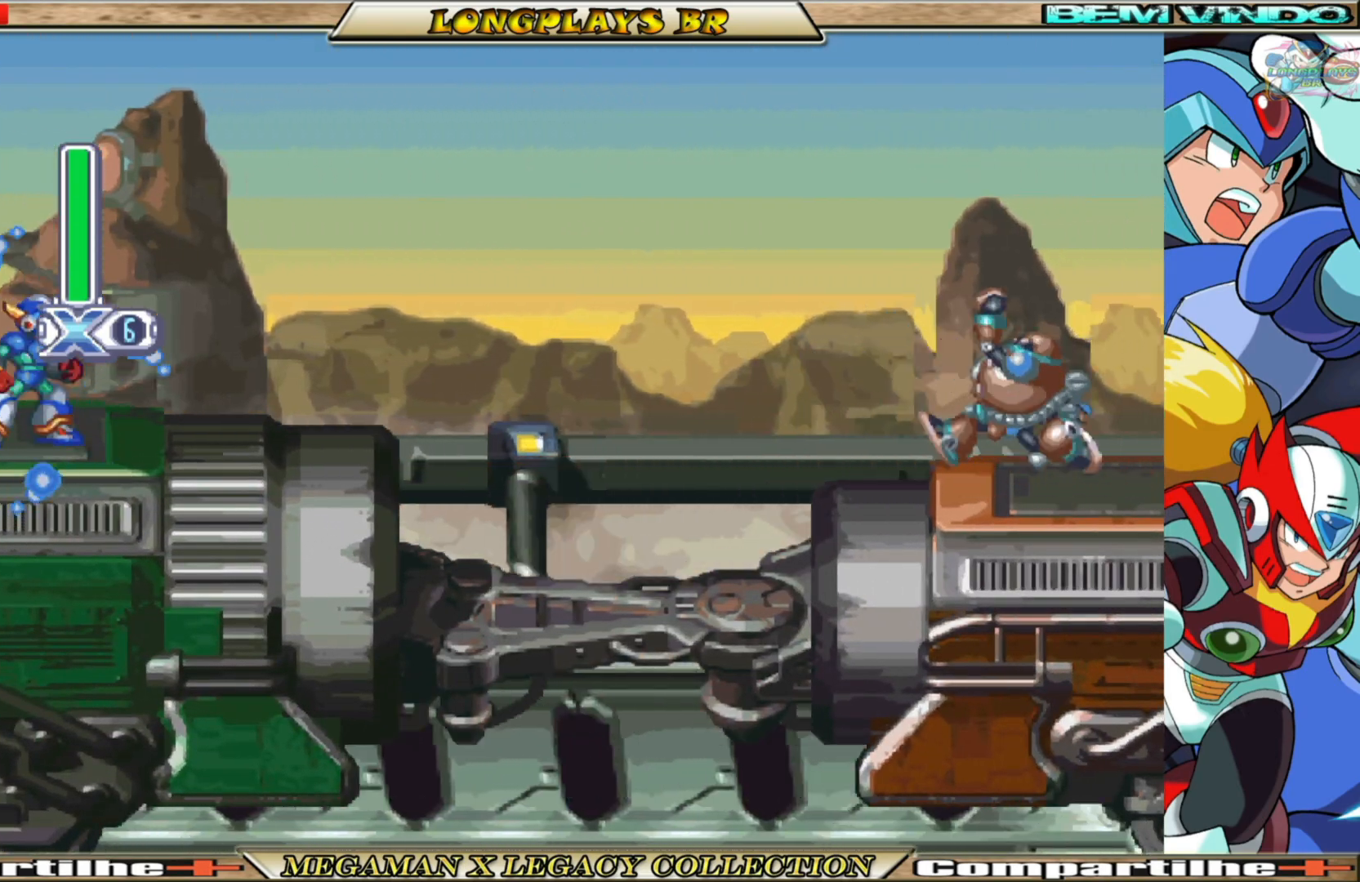
{"buttons": ["X"], "left_stick": "center", "right_stick": "center", "events": []}
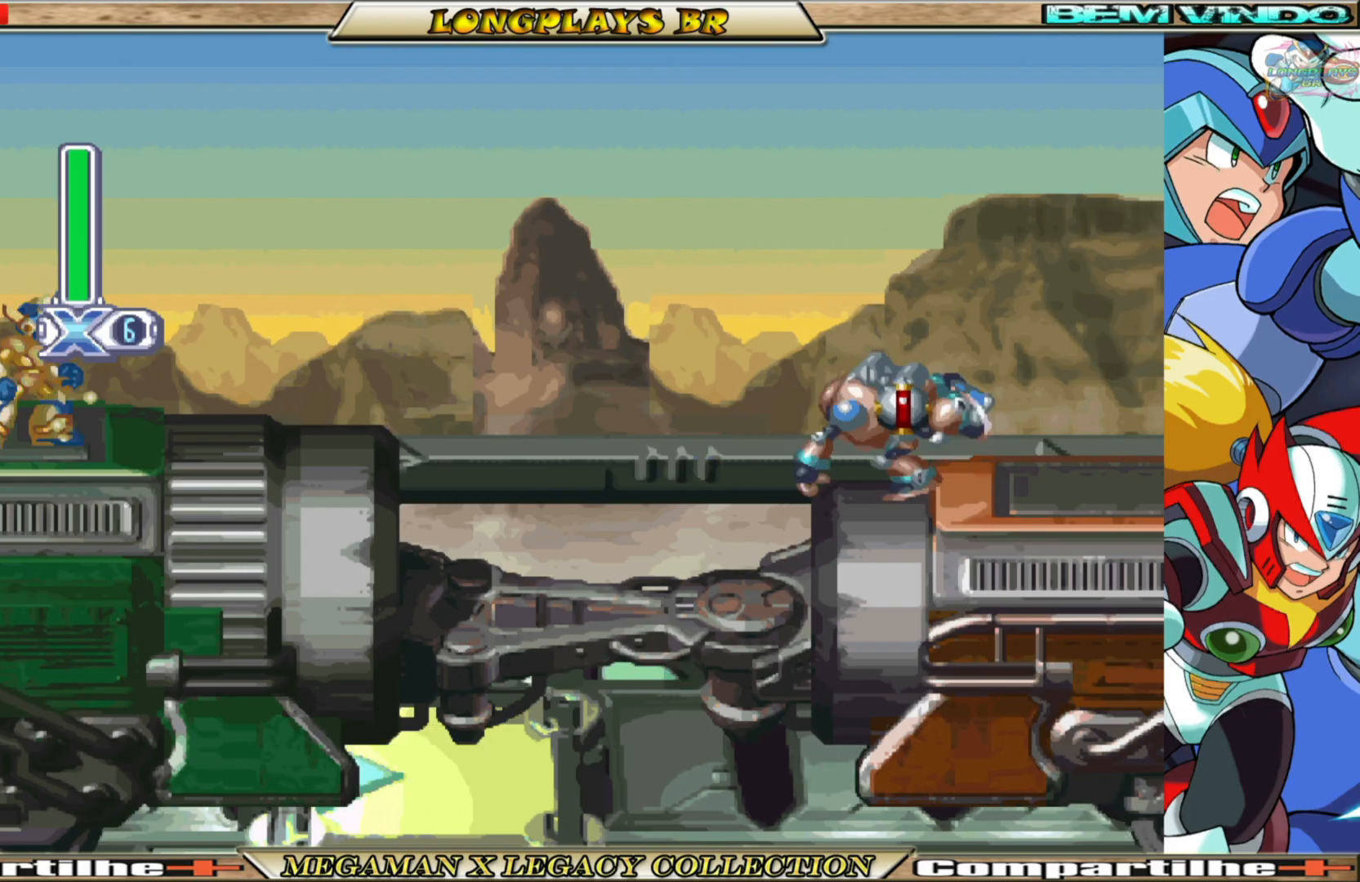
{"buttons": ["X"], "left_stick": "center", "right_stick": "center", "events": []}
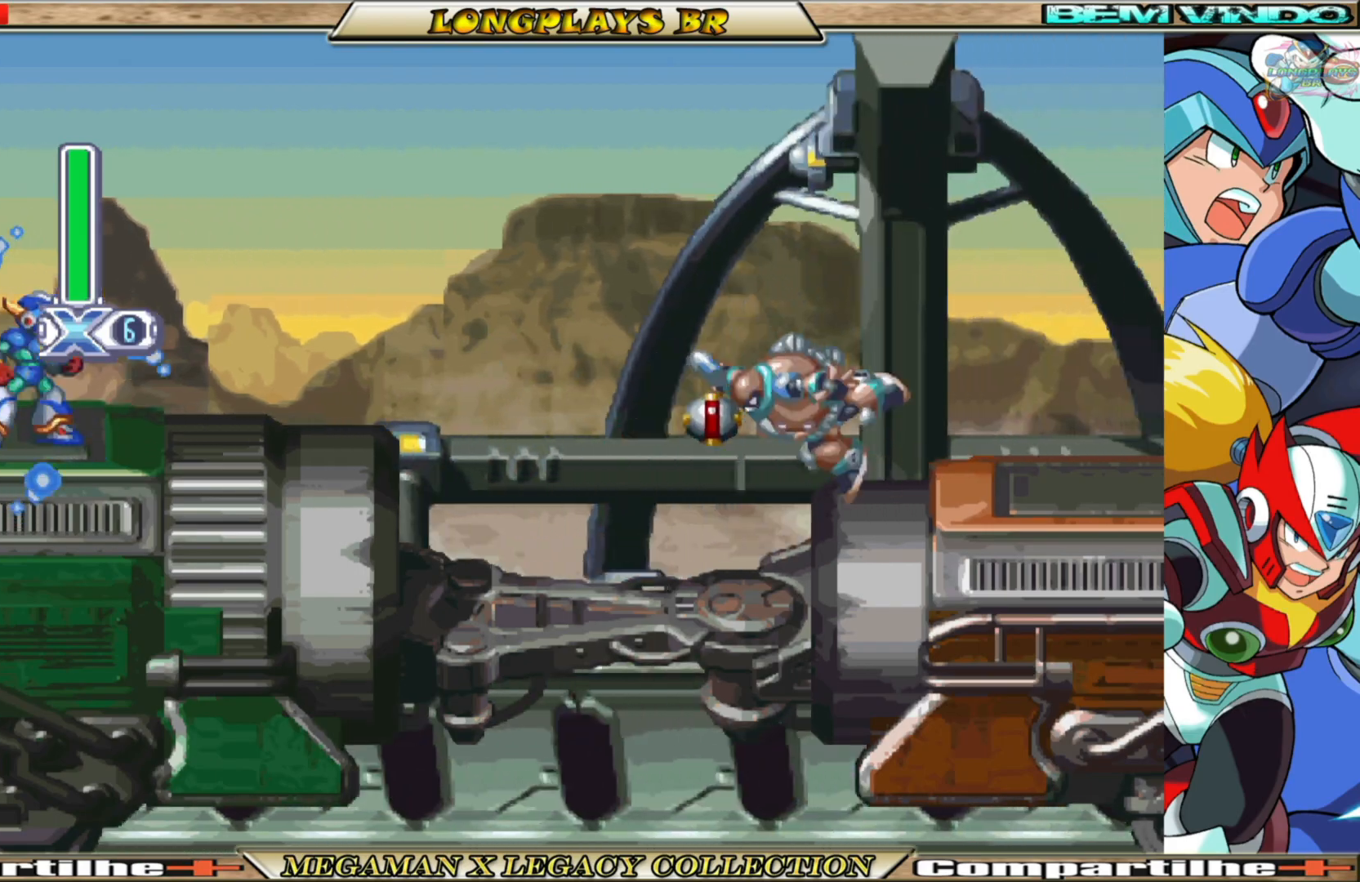
{"buttons": ["X"], "left_stick": "center", "right_stick": "center", "events": []}
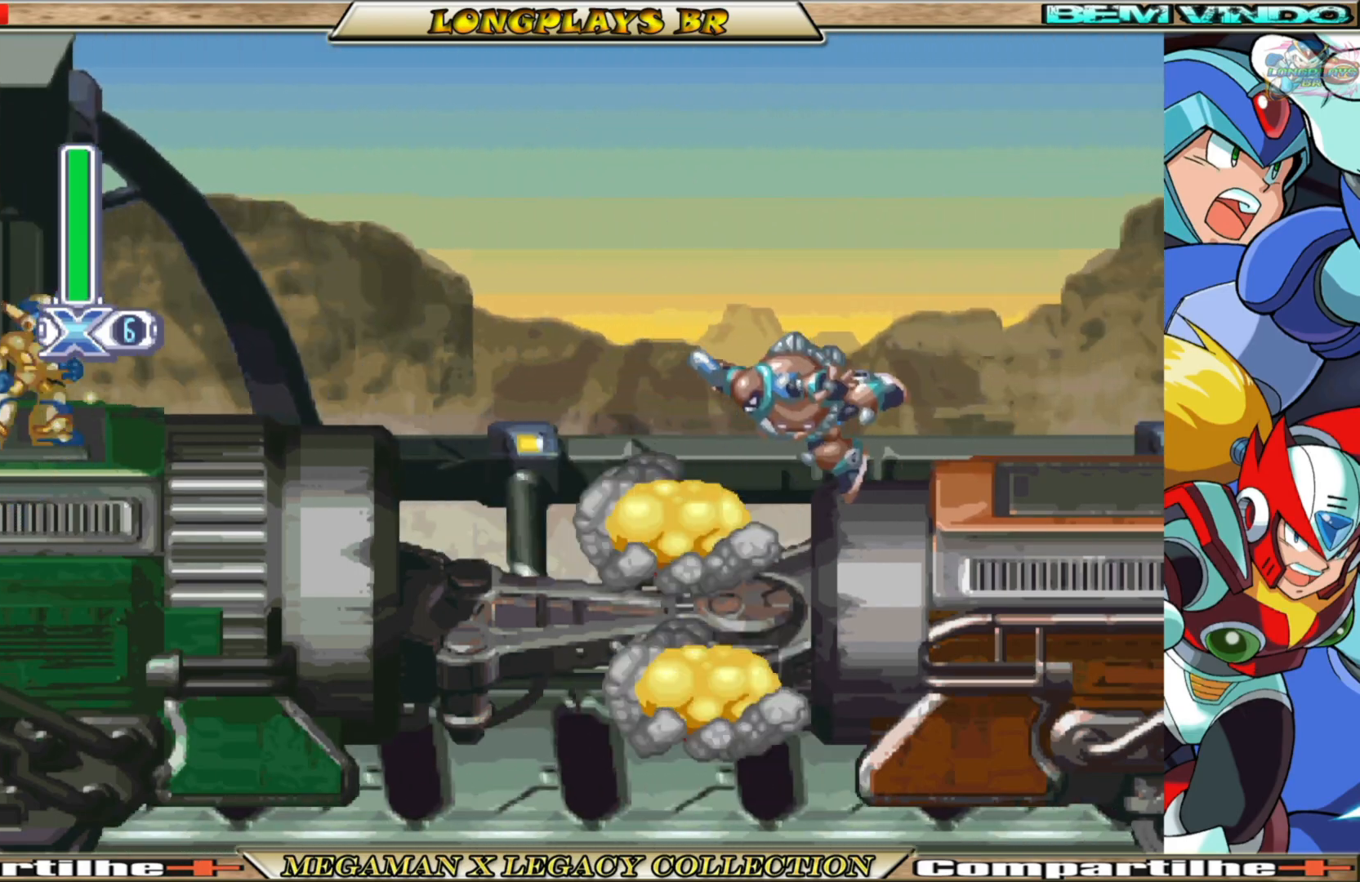
{"buttons": ["X"], "left_stick": "center", "right_stick": "center", "events": []}
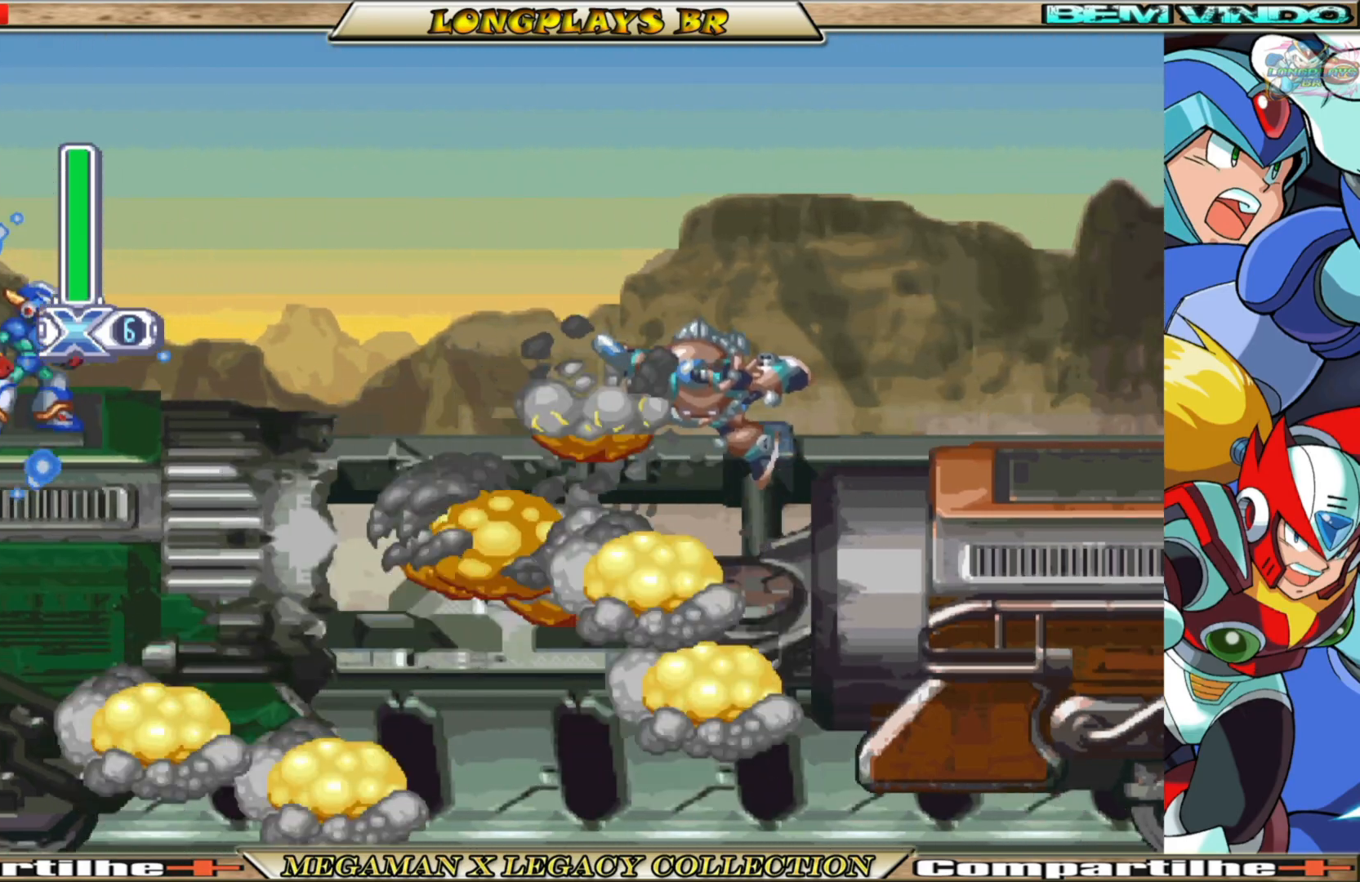
{"buttons": ["X"], "left_stick": "center", "right_stick": "center", "events": []}
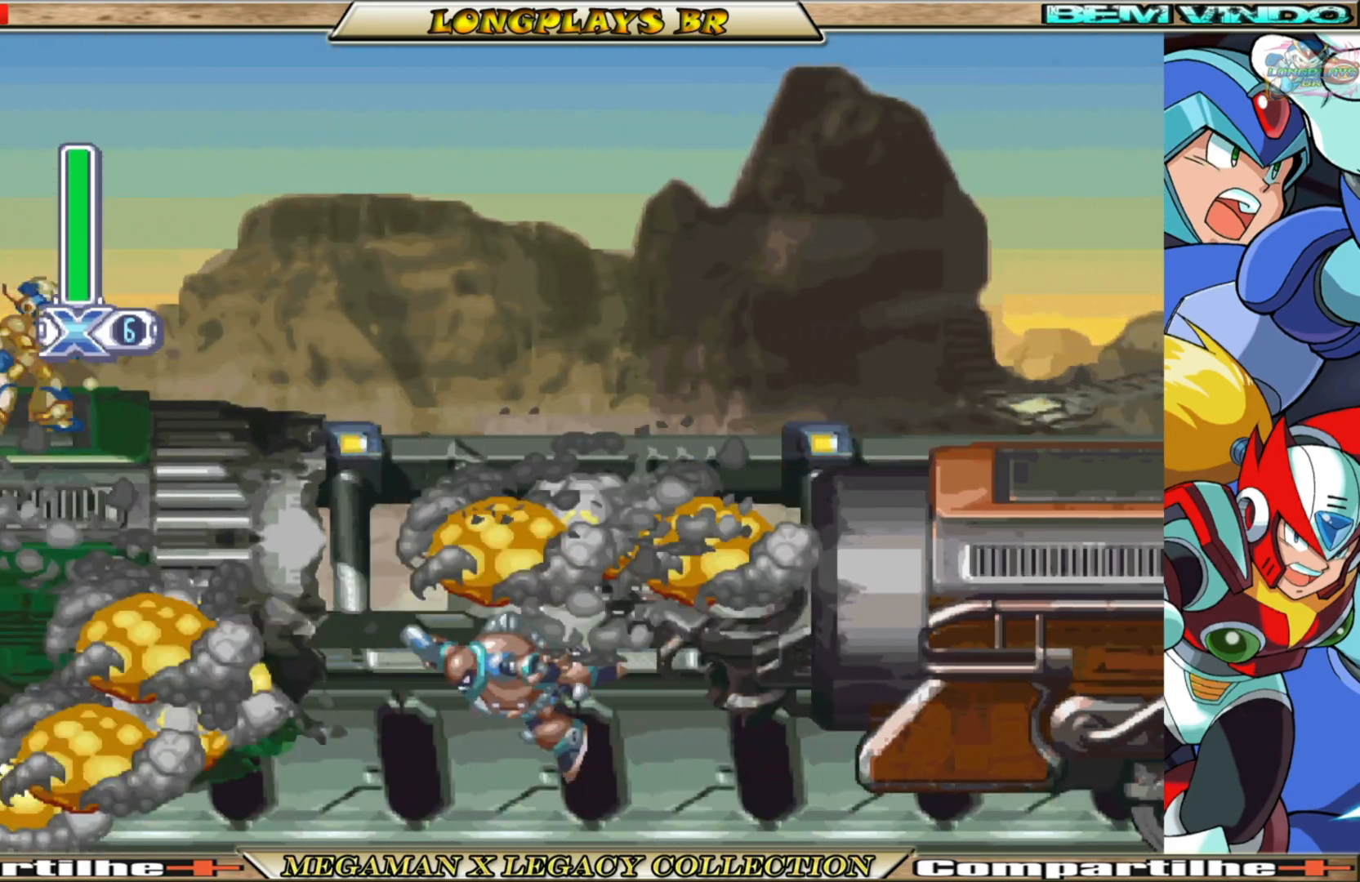
{"buttons": ["X", "DPAD_RIGHT"], "left_stick": "center", "right_stick": "center", "events": [[83, "DPAD_RIGHT", "down"]]}
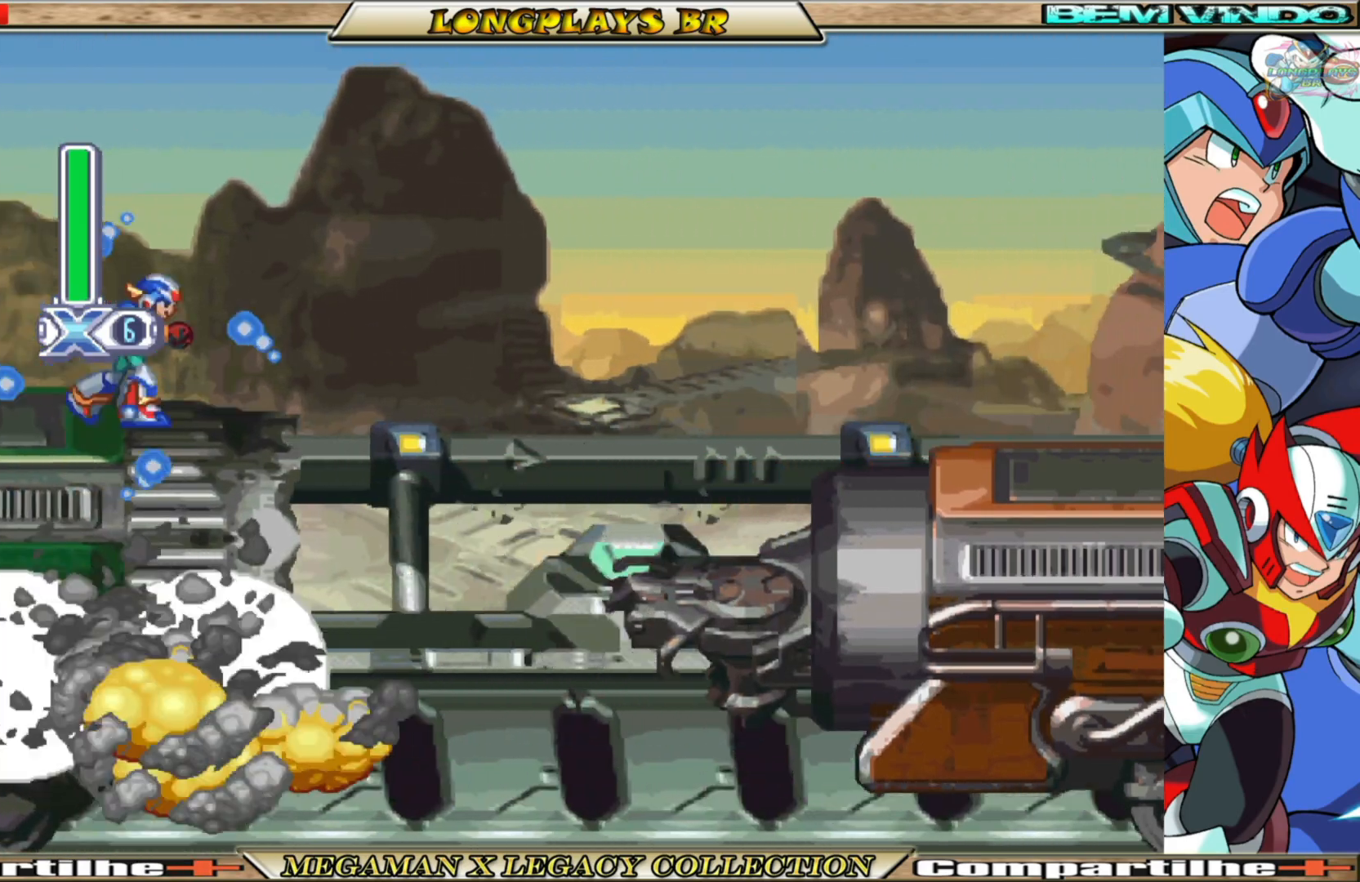
{"buttons": ["A", "B", "X", "DPAD_RIGHT"], "left_stick": "center", "right_stick": "center", "events": [[83, "B", "down"], [183, "A", "down"]]}
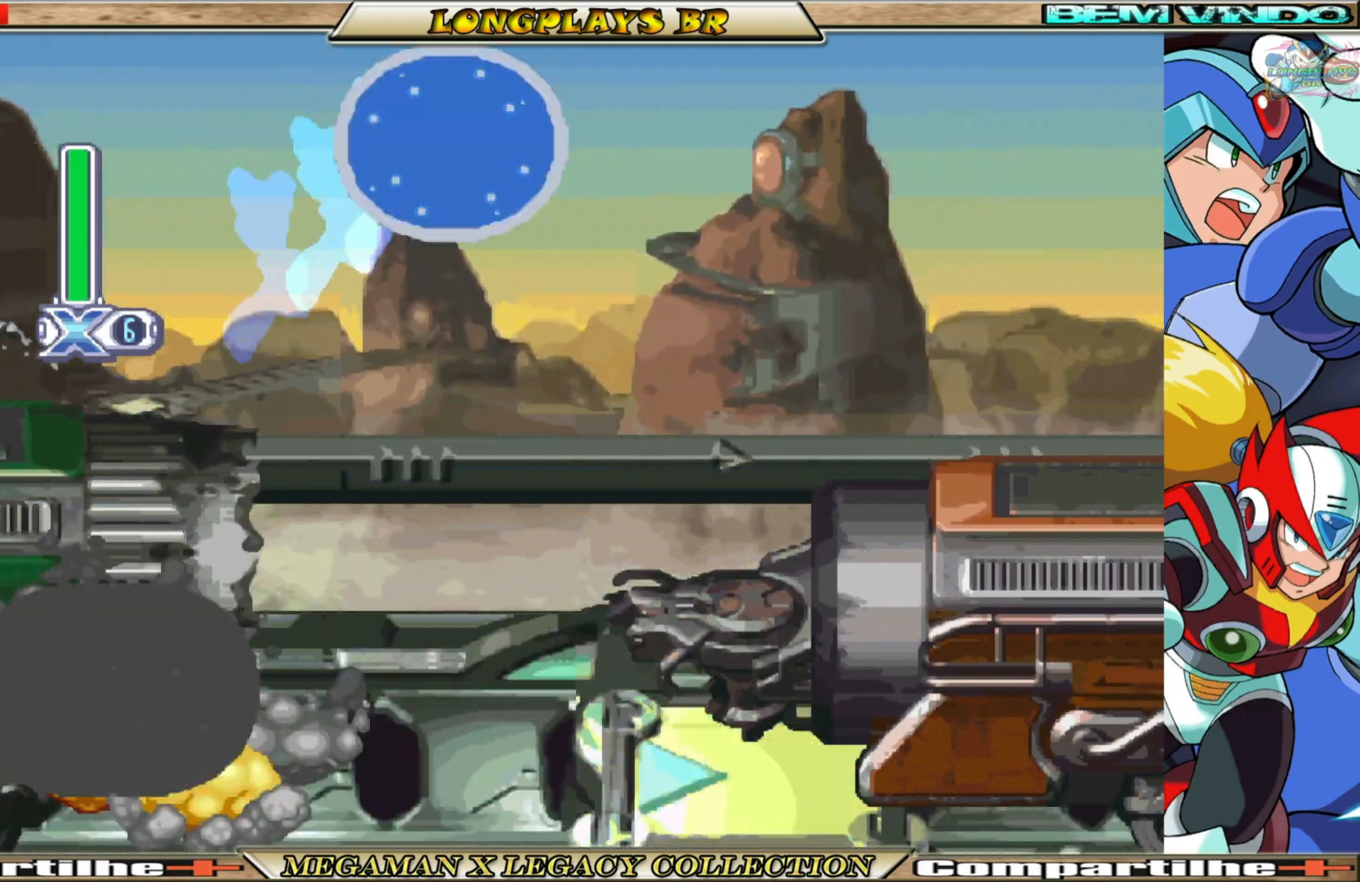
{"buttons": ["X", "DPAD_RIGHT"], "left_stick": "center", "right_stick": "center", "events": [[200, "A", "up"], [217, "B", "up"]]}
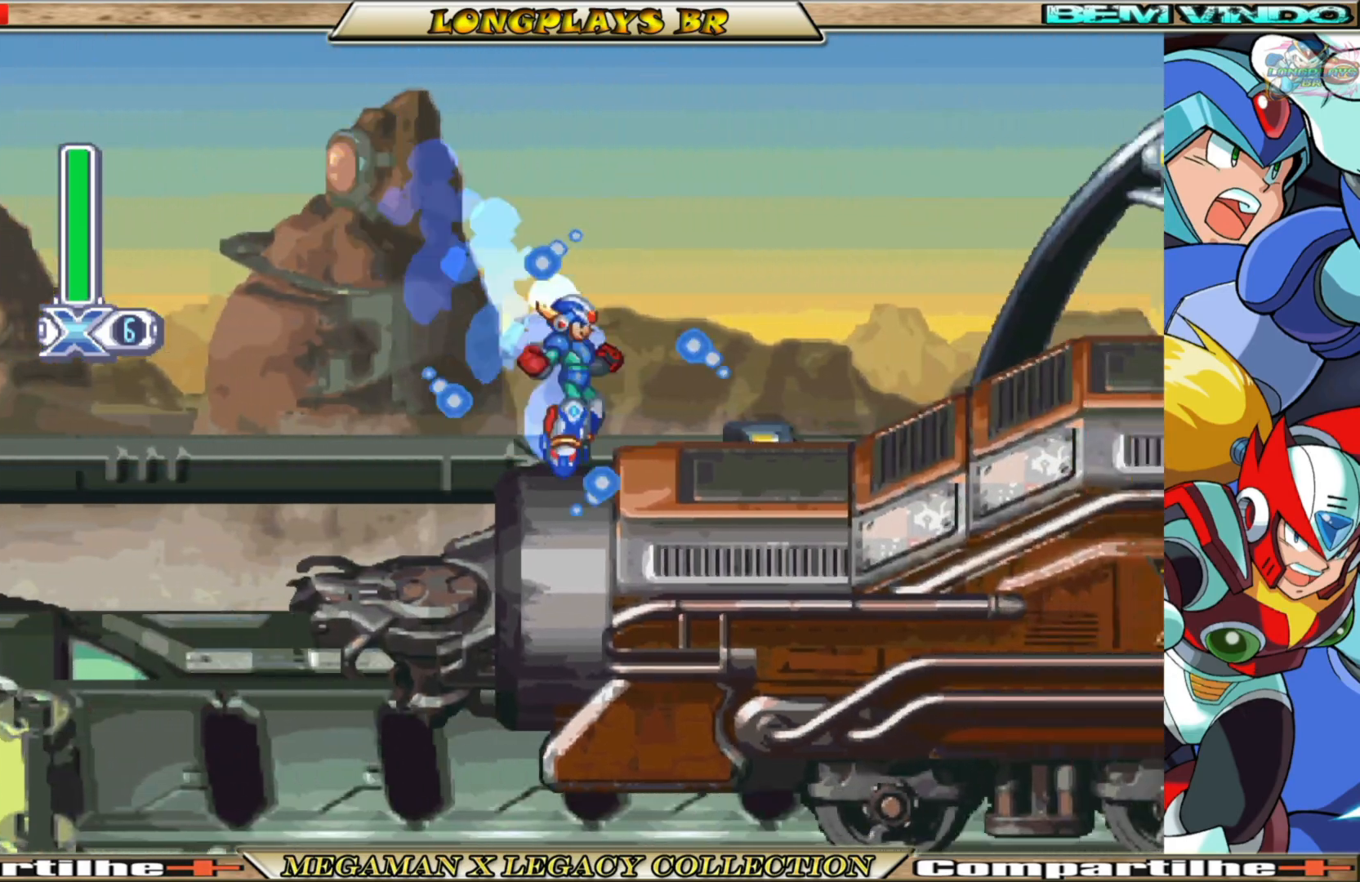
{"buttons": ["B", "X", "DPAD_RIGHT"], "left_stick": "center", "right_stick": "center", "events": [[183, "B", "down"]]}
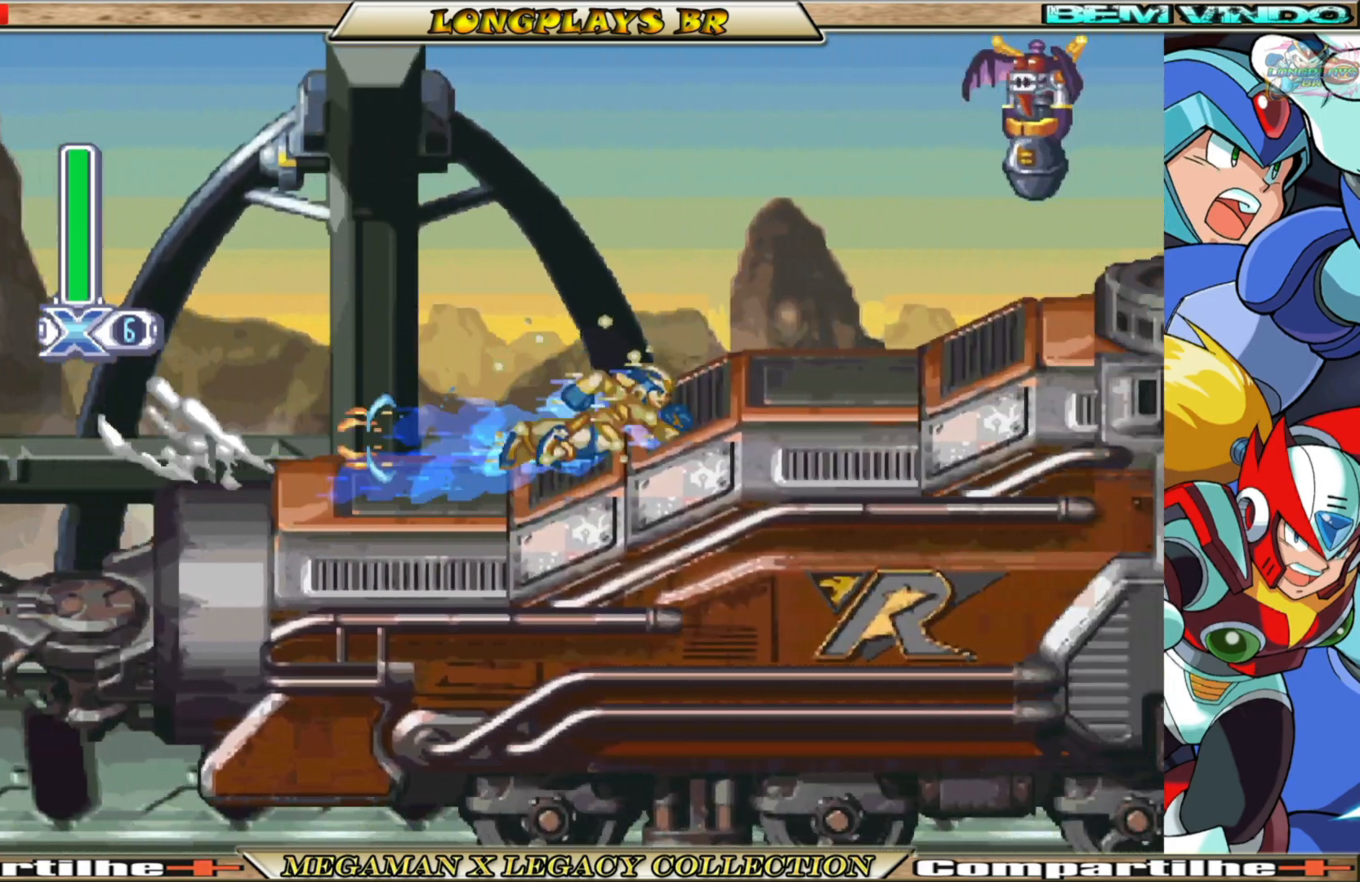
{"buttons": ["X"], "left_stick": "center", "right_stick": "center", "events": [[50, "A", "down"], [233, "B", "up"], [250, "A", "up"], [283, "X", "up"], [317, "DPAD_RIGHT", "up"], [367, "X", "down"]]}
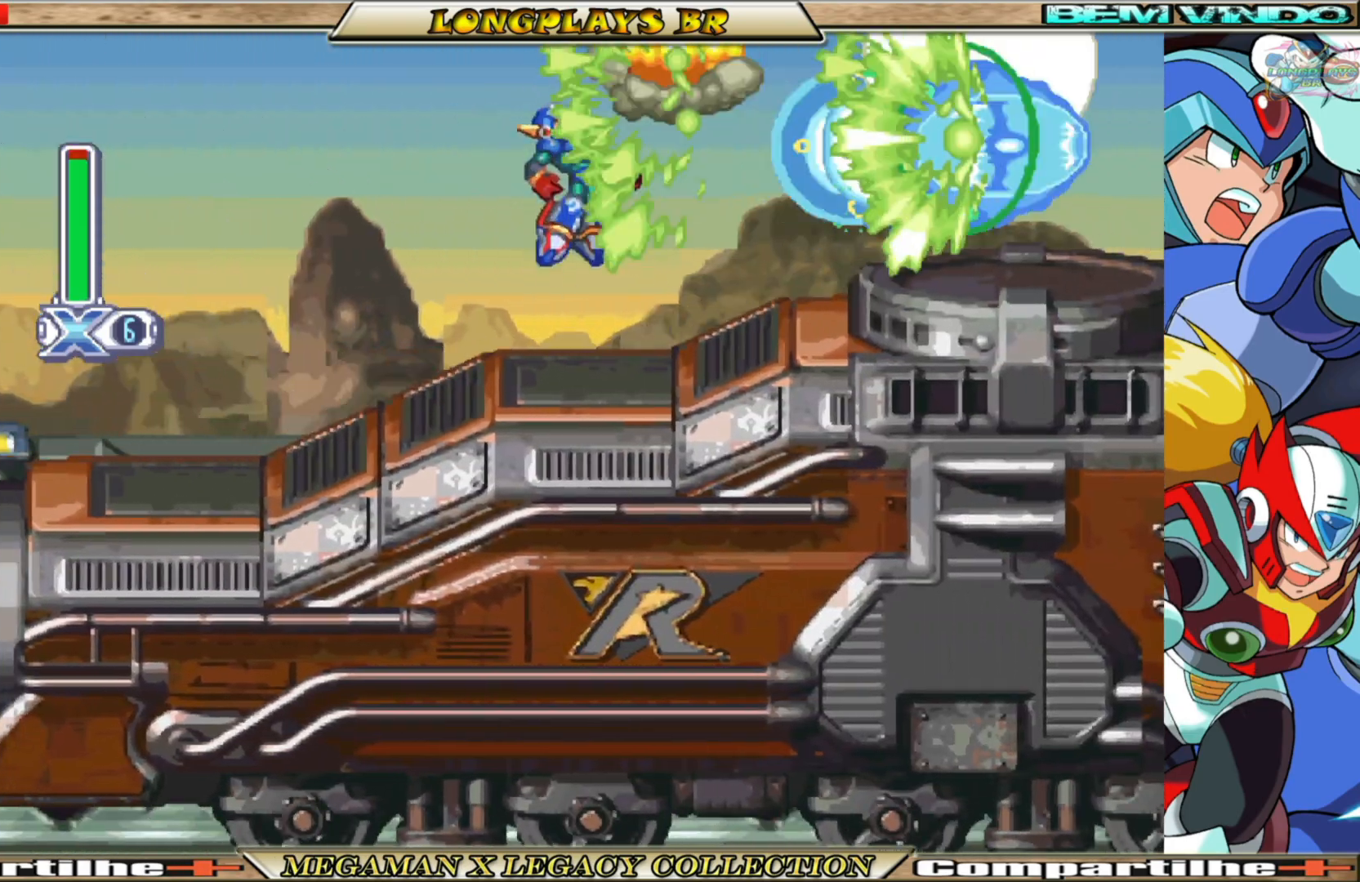
{"buttons": ["X", "DPAD_RIGHT"], "left_stick": "center", "right_stick": "center", "events": [[133, "DPAD_RIGHT", "down"]]}
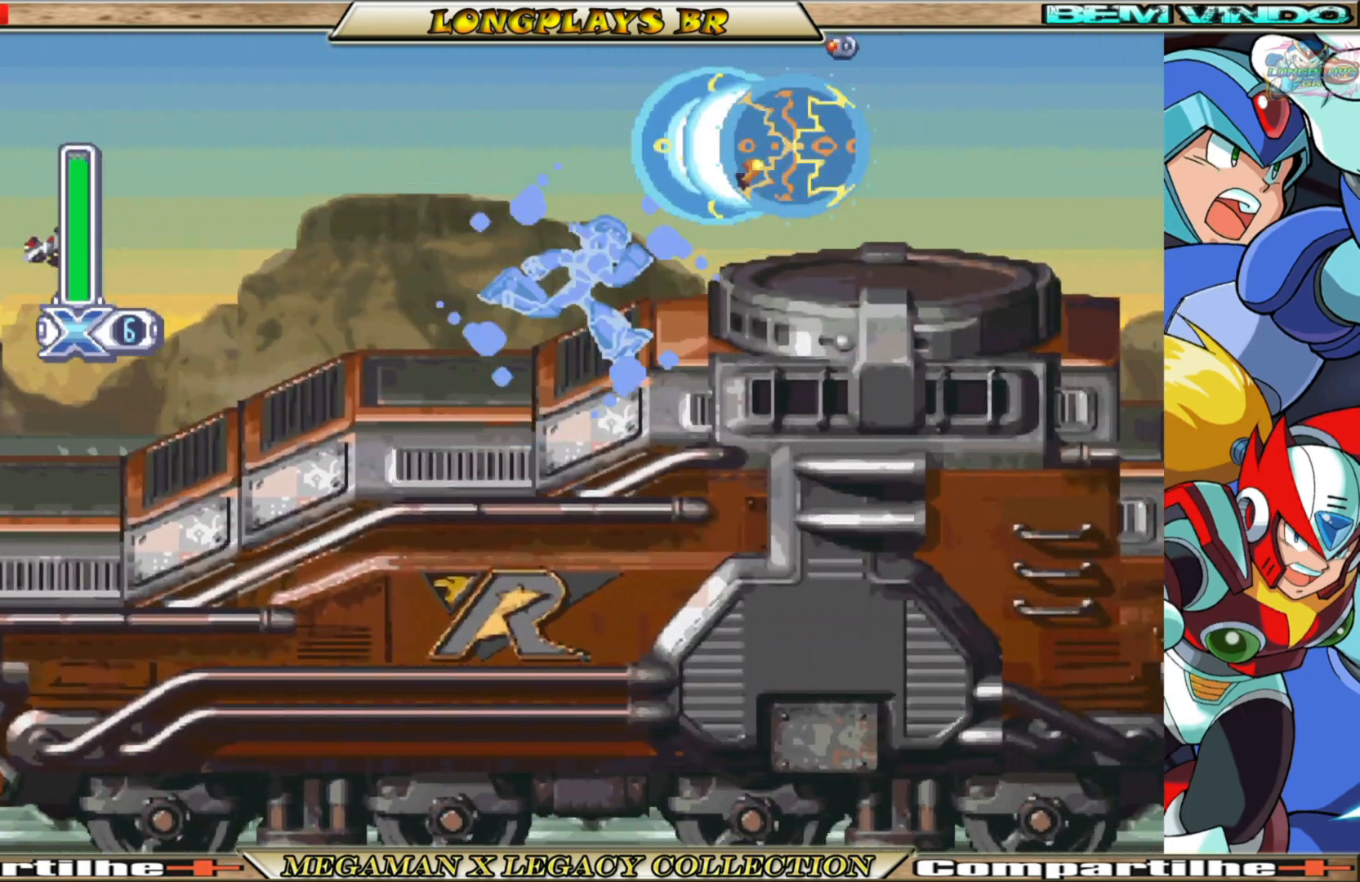
{"buttons": ["X"], "left_stick": "center", "right_stick": "center", "events": [[67, "B", "down"], [217, "A", "down"], [400, "A", "up"], [400, "B", "up"], [467, "DPAD_RIGHT", "up"]]}
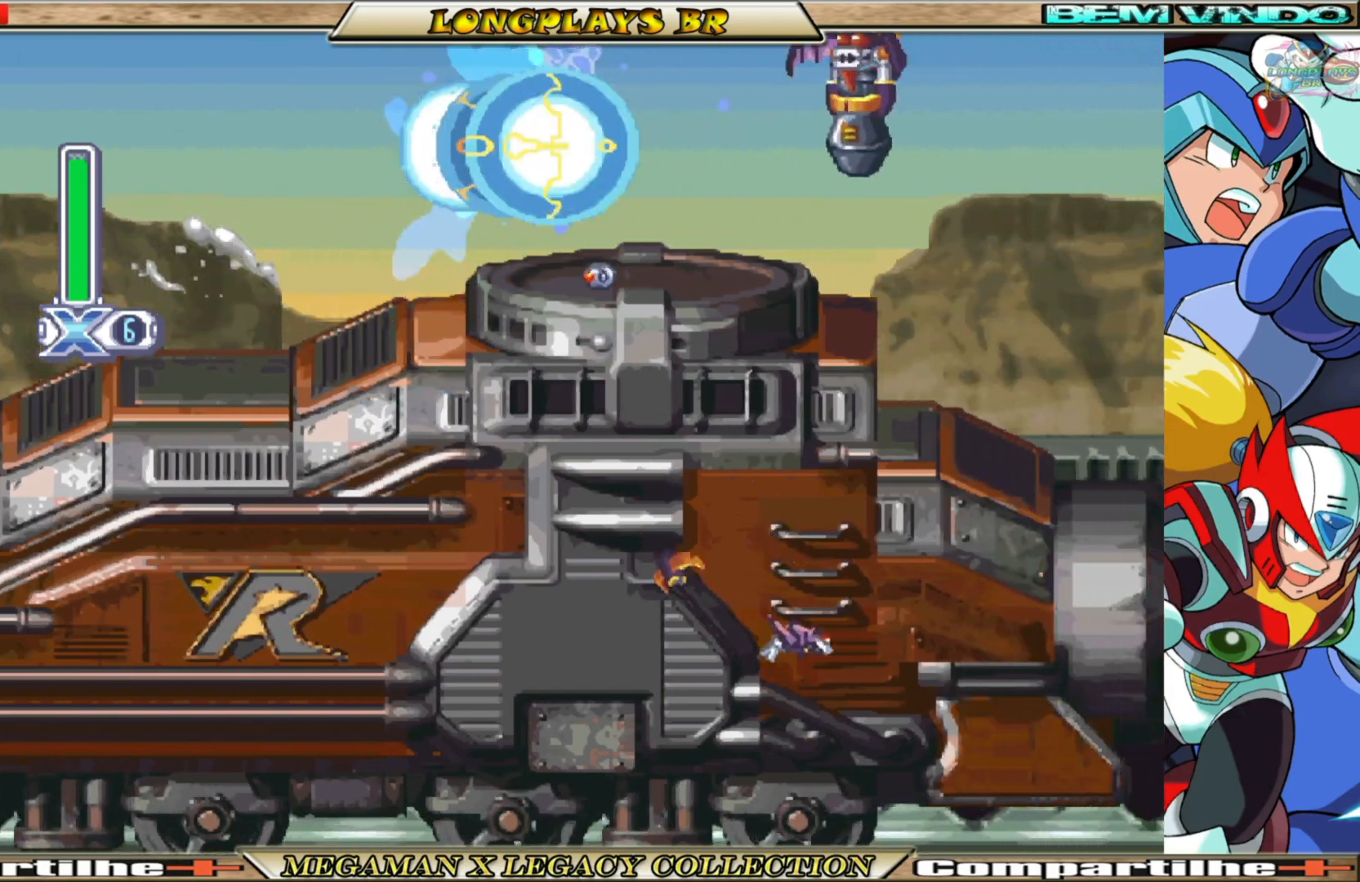
{"buttons": ["X"], "left_stick": "center", "right_stick": "center", "events": []}
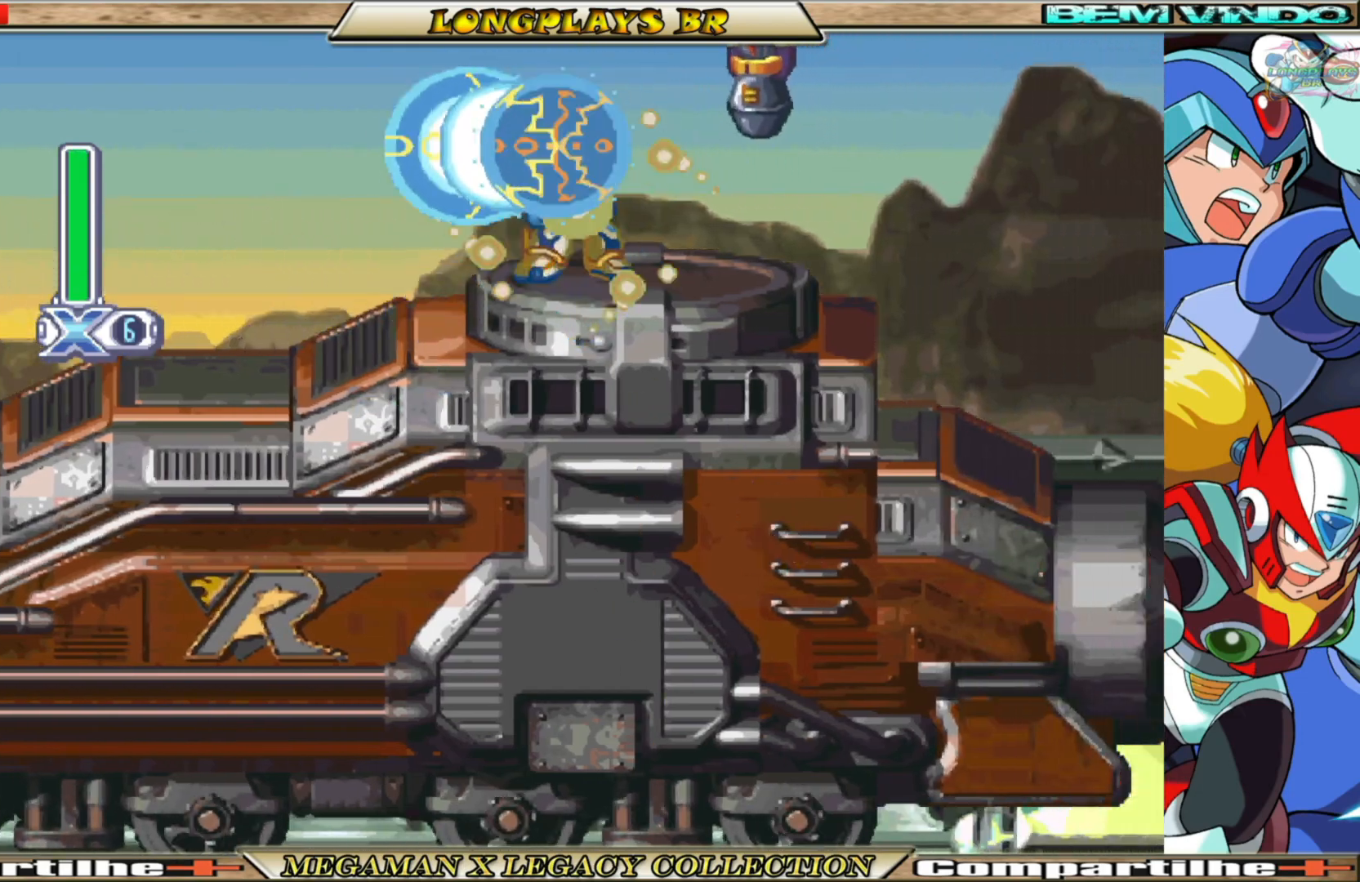
{"buttons": ["B", "X", "DPAD_RIGHT"], "left_stick": "center", "right_stick": "center", "events": [[17, "DPAD_RIGHT", "down"], [183, "B", "down"]]}
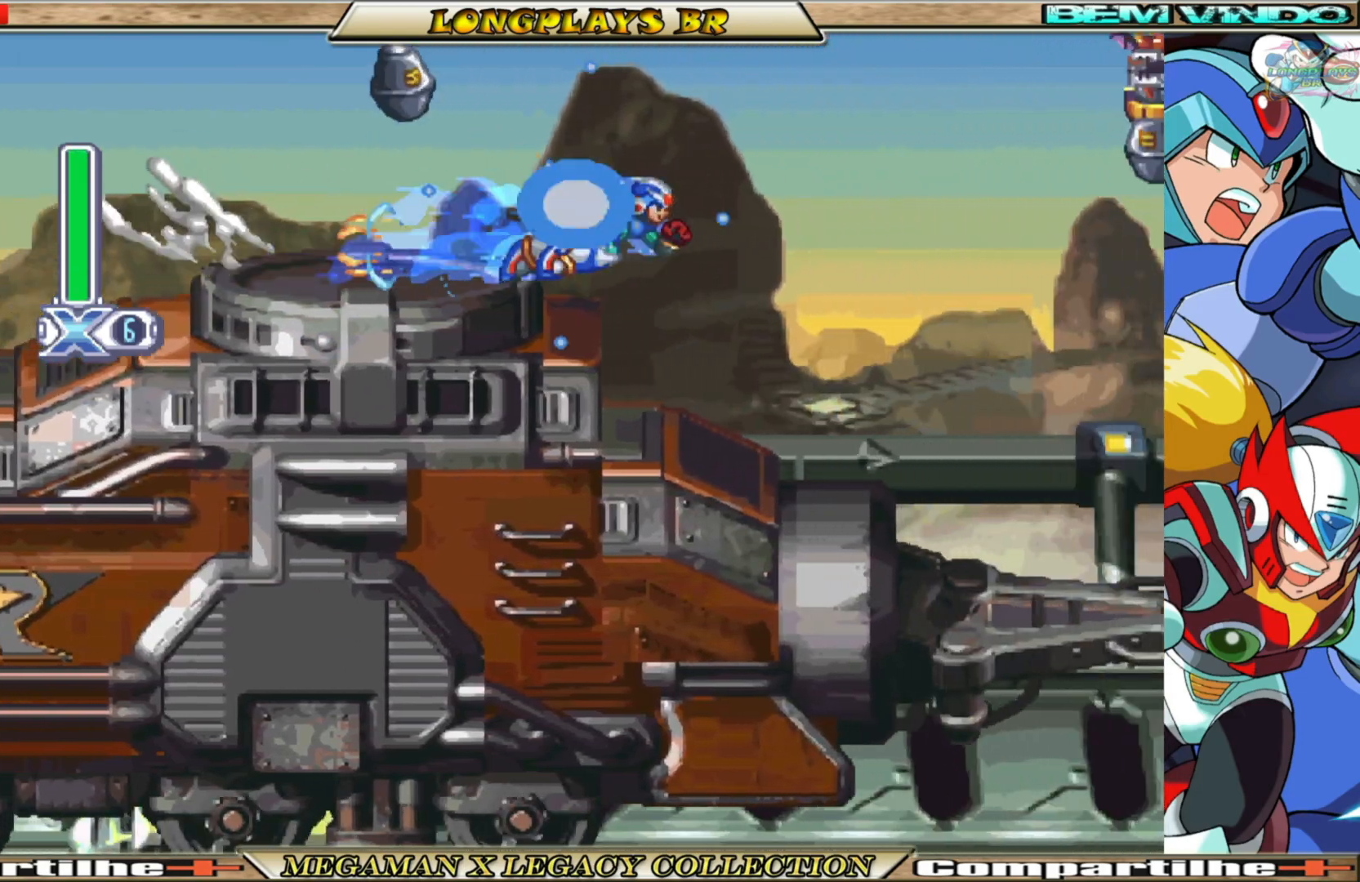
{"buttons": ["X", "DPAD_RIGHT"], "left_stick": "center", "right_stick": "center", "events": [[117, "B", "up"]]}
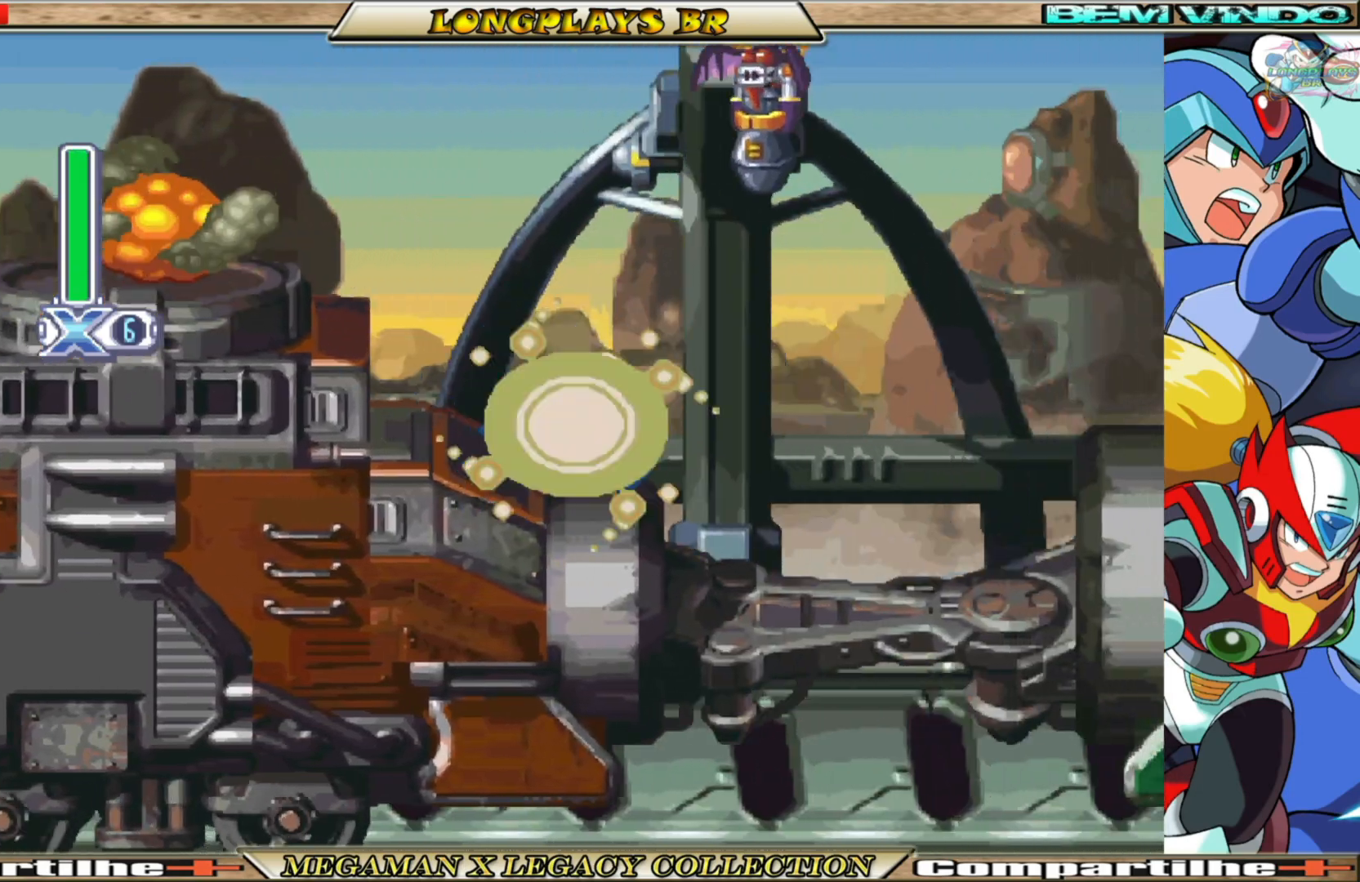
{"buttons": ["X", "DPAD_RIGHT"], "left_stick": "center", "right_stick": "center", "events": [[150, "B", "down"], [167, "A", "down"], [233, "B", "up"], [267, "A", "up"]]}
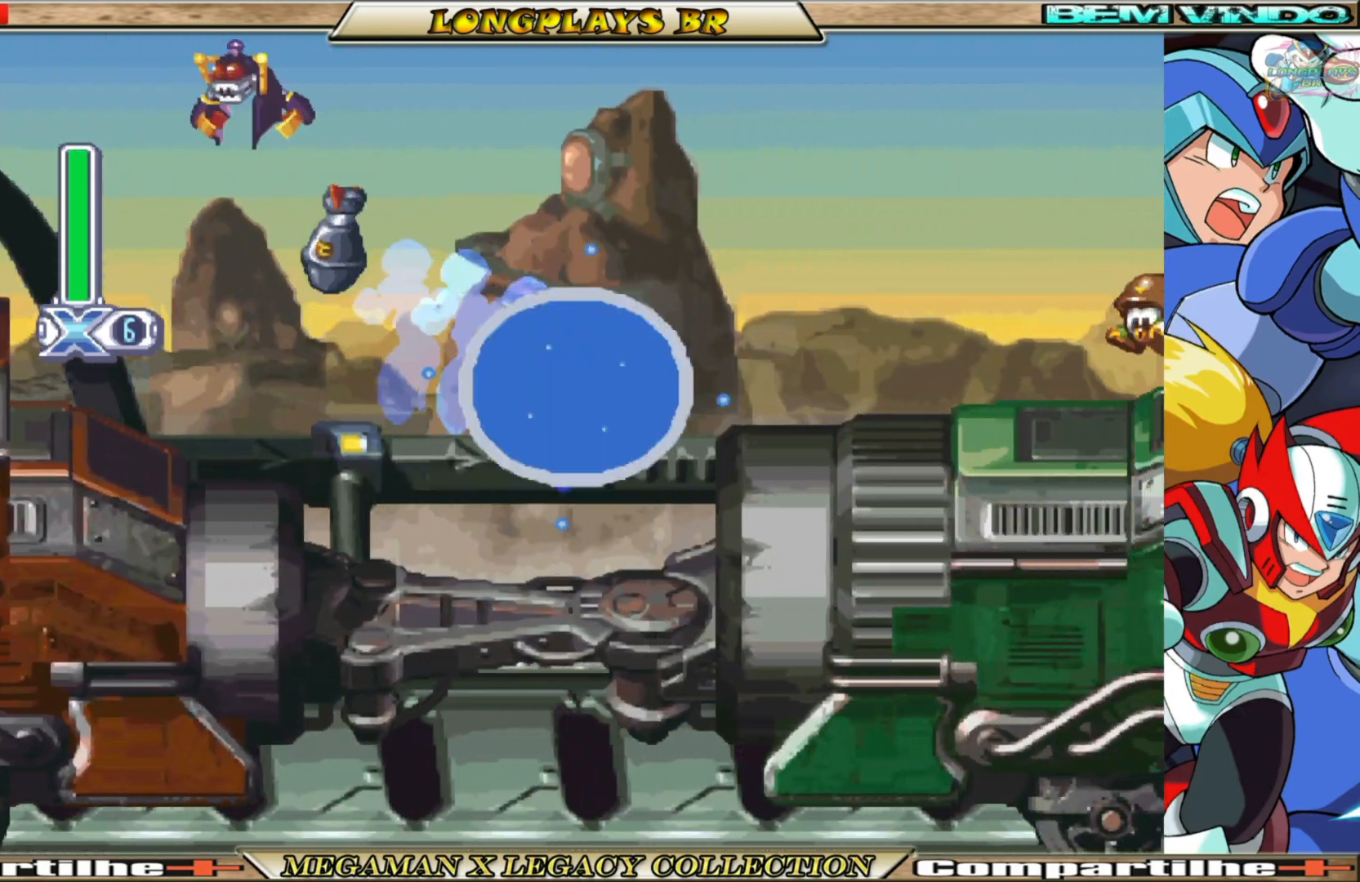
{"buttons": ["X", "DPAD_RIGHT"], "left_stick": "center", "right_stick": "center", "events": [[217, "A", "down"], [217, "B", "down"], [467, "A", "up"], [467, "B", "up"]]}
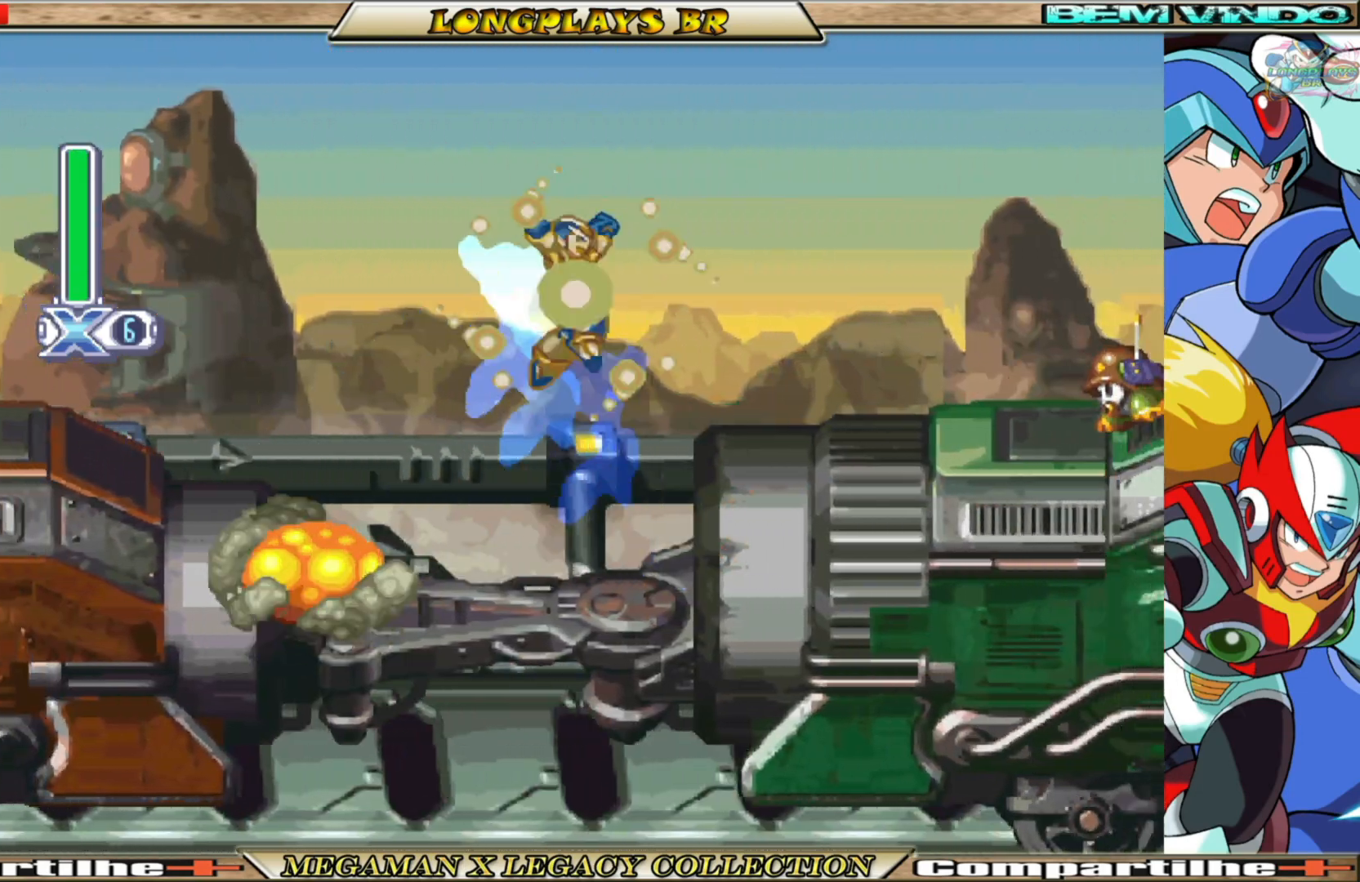
{"buttons": ["B", "X", "DPAD_RIGHT"], "left_stick": "center", "right_stick": "center", "events": [[83, "X", "up"], [200, "X", "down"], [500, "B", "down"]]}
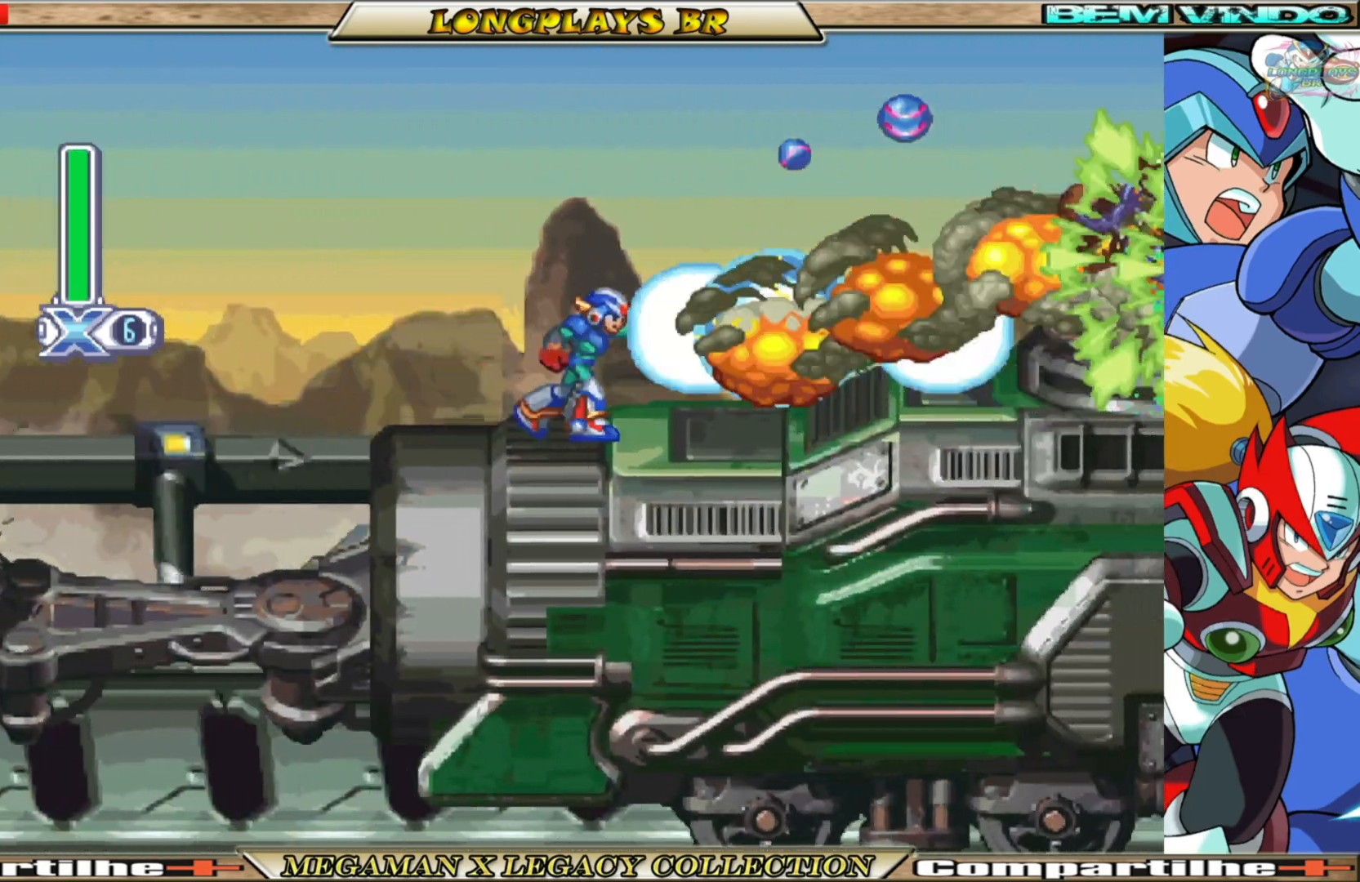
{"buttons": ["X", "DPAD_RIGHT"], "left_stick": "center", "right_stick": "center", "events": [[350, "A", "down"], [483, "A", "up"], [483, "B", "up"]]}
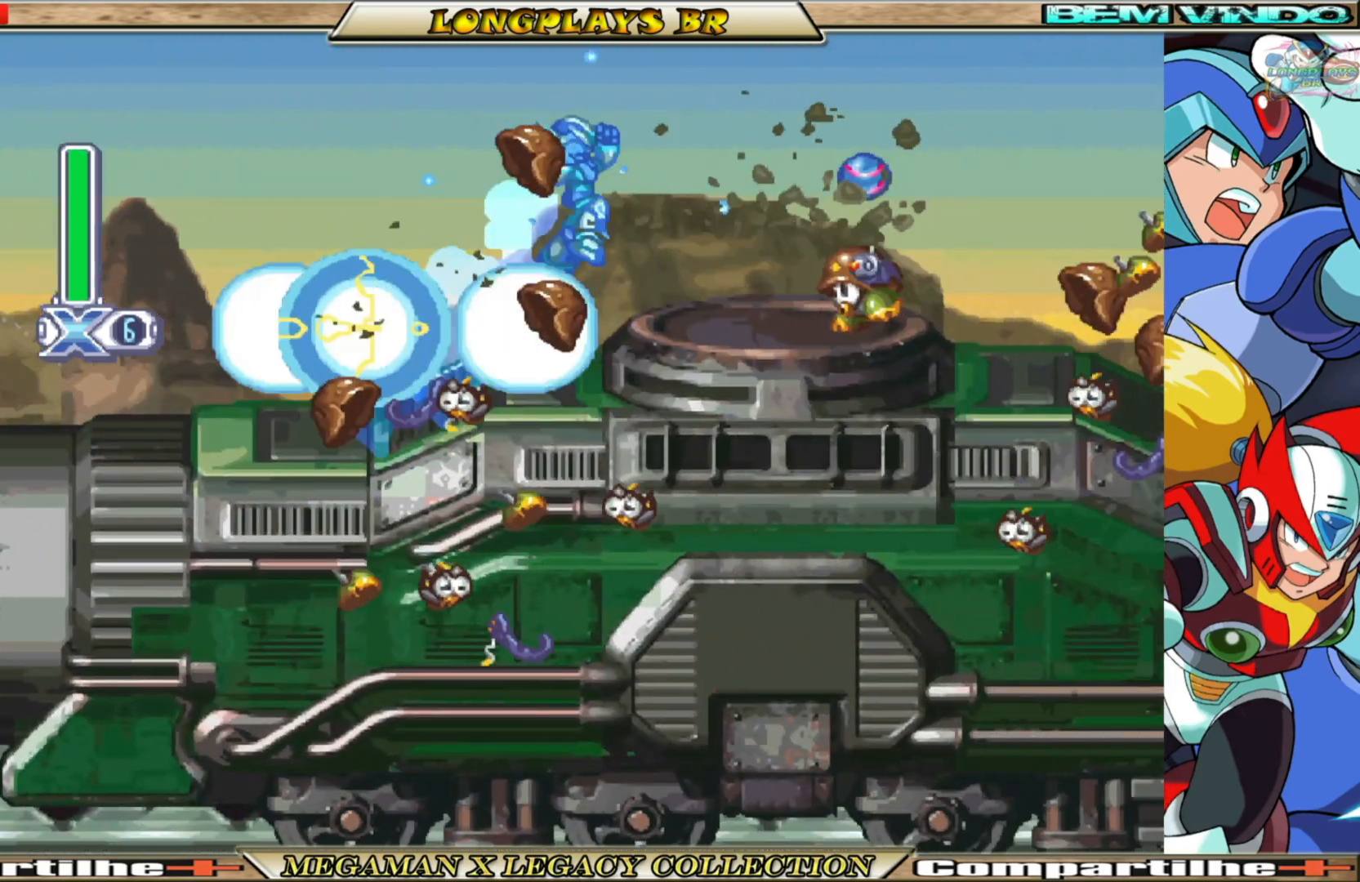
{"buttons": ["A", "B", "X", "DPAD_LEFT"], "left_stick": "center", "right_stick": "center", "events": [[117, "DPAD_RIGHT", "up"], [400, "DPAD_LEFT", "down"], [483, "A", "down"], [483, "B", "down"]]}
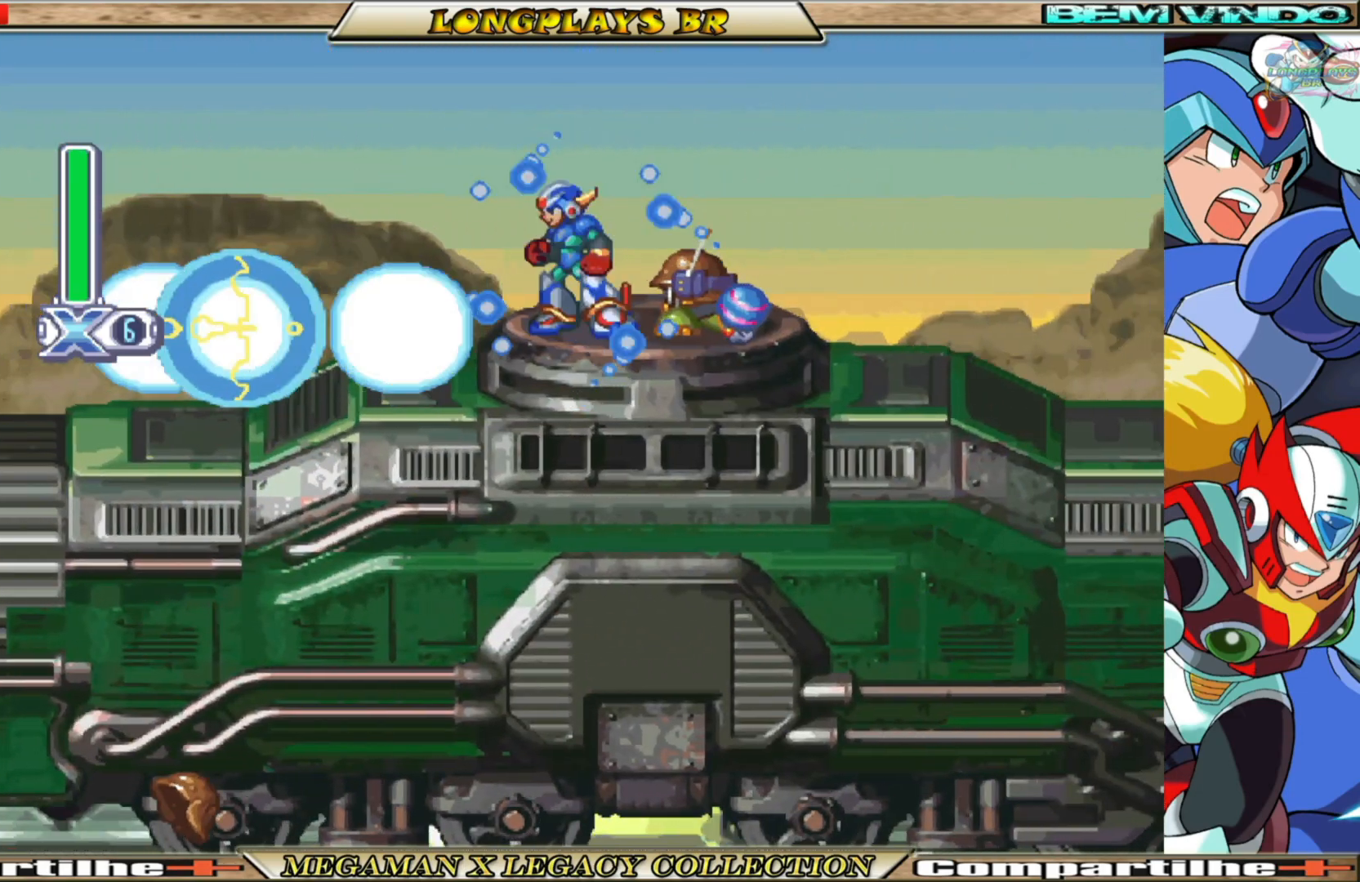
{"buttons": ["X", "DPAD_RIGHT"], "left_stick": "center", "right_stick": "center", "events": [[67, "DPAD_LEFT", "up"], [133, "DPAD_RIGHT", "down"], [400, "A", "up"], [400, "B", "up"]]}